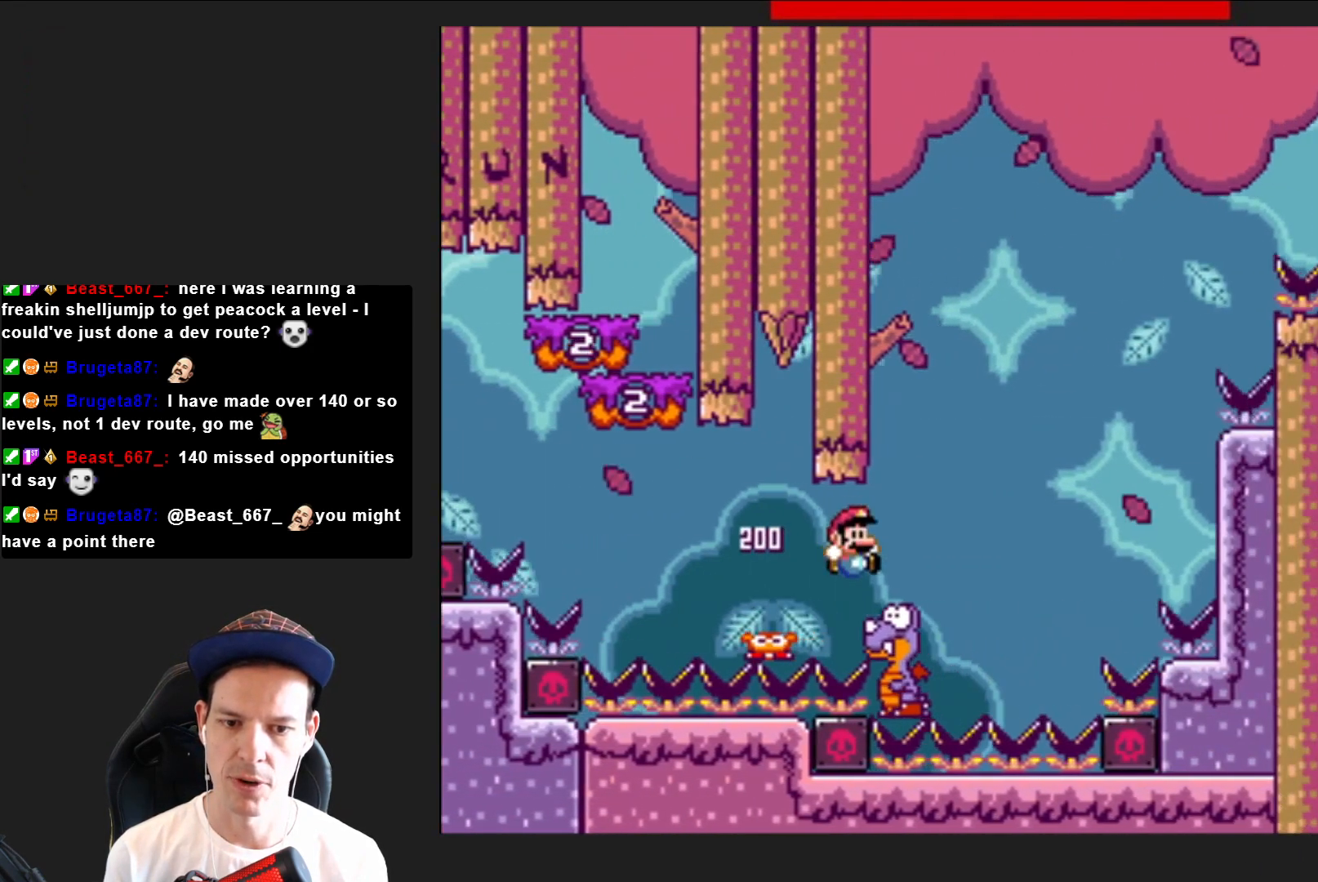
Gameplay with a controller (PlayStation layout); each line is a JSON object with the inputs held at the frame after it. "events" lists button and stick changes between this image and that frame as [ms after this image, input, new state], when the widget could be followed in between. Not read: L3 R3 left_stick.
{"buttons": ["CROSS", "SQUARE", "DPAD_LEFT"], "right_stick": "center", "events": [[33, "CROSS", "down"], [167, "DPAD_RIGHT", "up"], [300, "DPAD_LEFT", "down"]]}
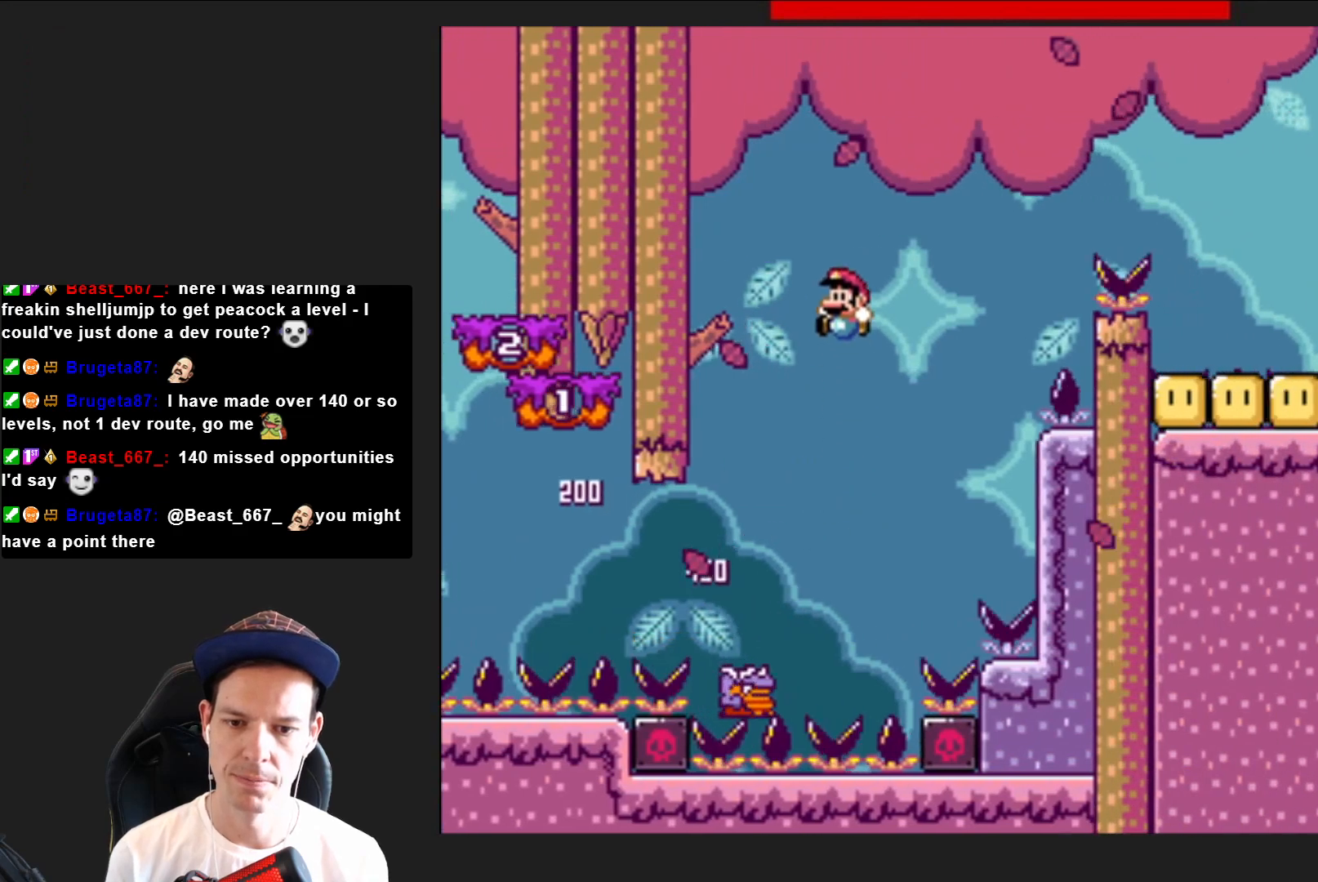
{"buttons": ["CROSS", "SQUARE"], "right_stick": "center", "events": [[34, "DPAD_LEFT", "up"], [200, "DPAD_RIGHT", "down"], [434, "DPAD_RIGHT", "up"]]}
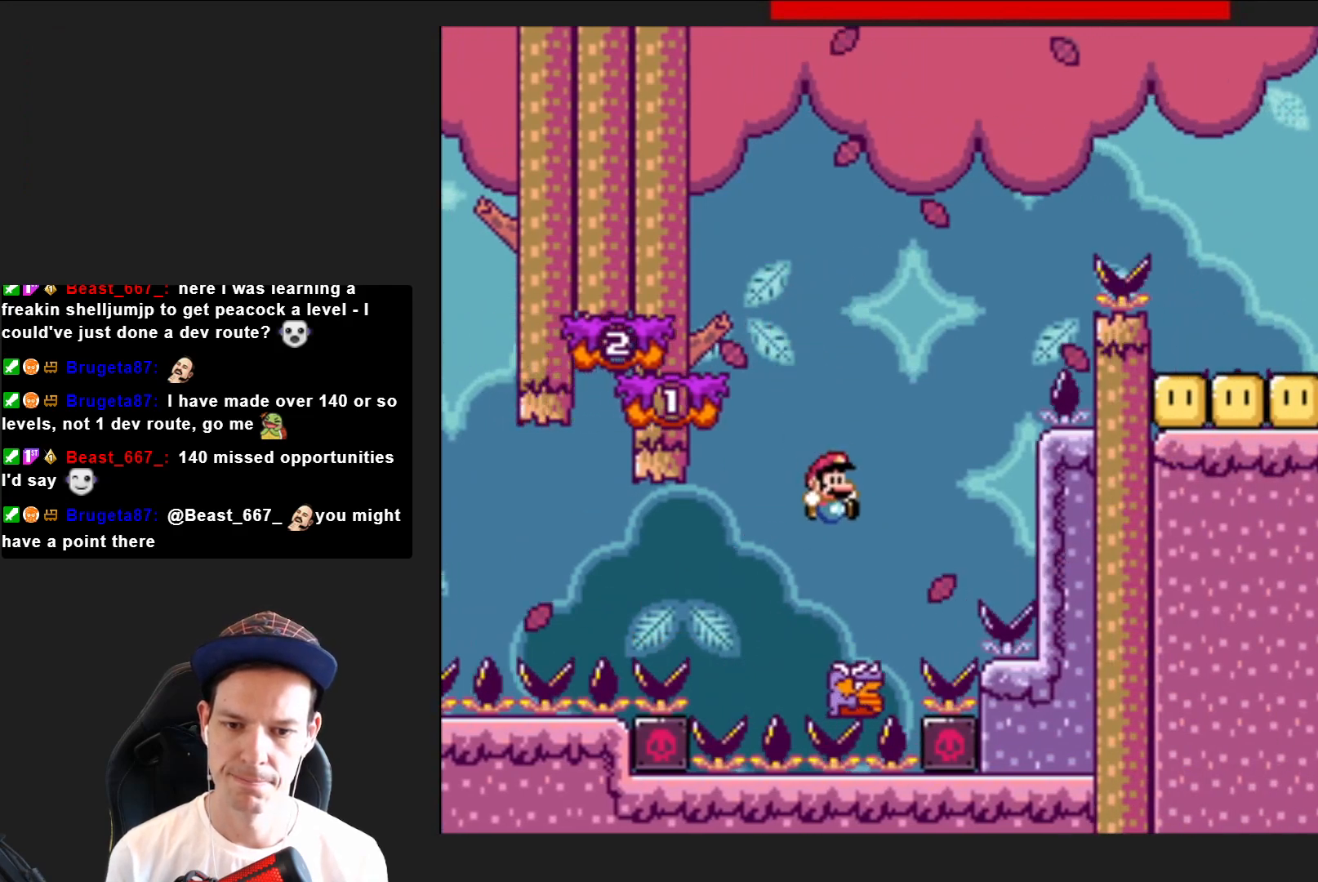
{"buttons": ["CROSS", "SQUARE", "DPAD_LEFT"], "right_stick": "center", "events": [[100, "DPAD_LEFT", "down"], [233, "DPAD_LEFT", "up"], [400, "DPAD_LEFT", "down"]]}
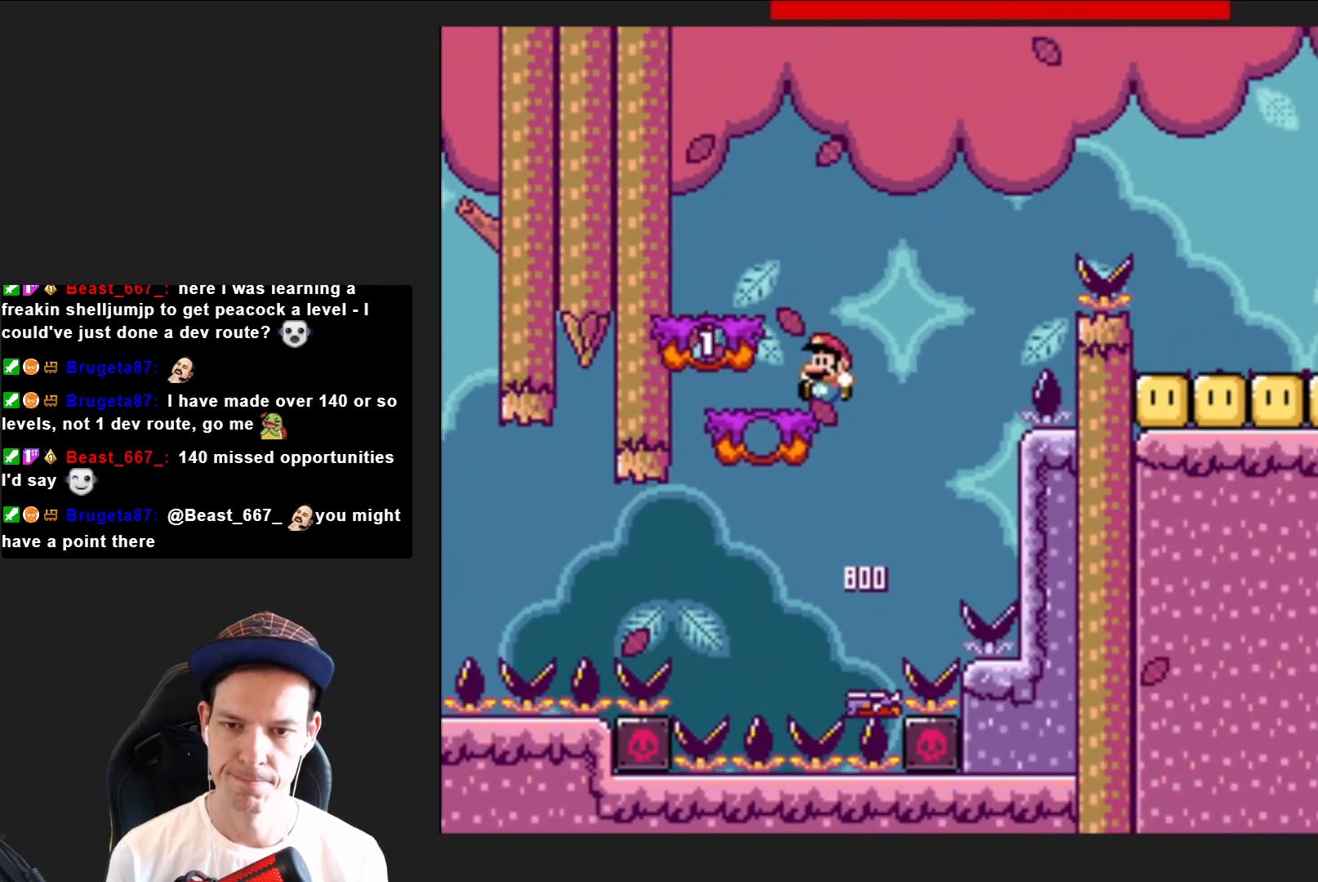
{"buttons": [], "right_stick": "center", "events": [[34, "DPAD_LEFT", "up"], [100, "CROSS", "up"], [100, "DPAD_RIGHT", "down"], [267, "DPAD_RIGHT", "up"], [501, "SQUARE", "up"]]}
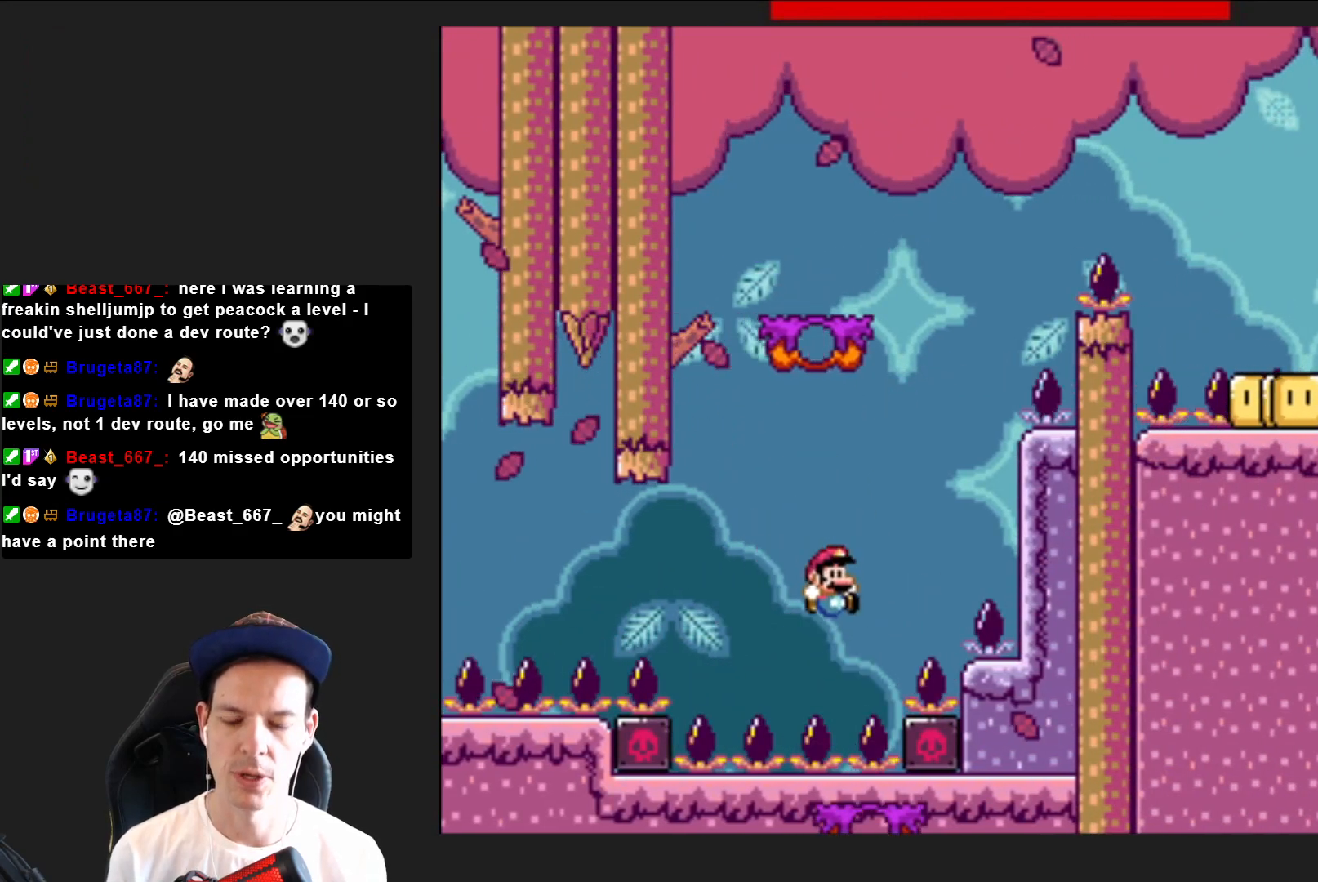
{"buttons": [], "right_stick": "center", "events": [[233, "CROSS", "down"], [333, "CROSS", "up"], [400, "CROSS", "down"], [500, "CROSS", "up"]]}
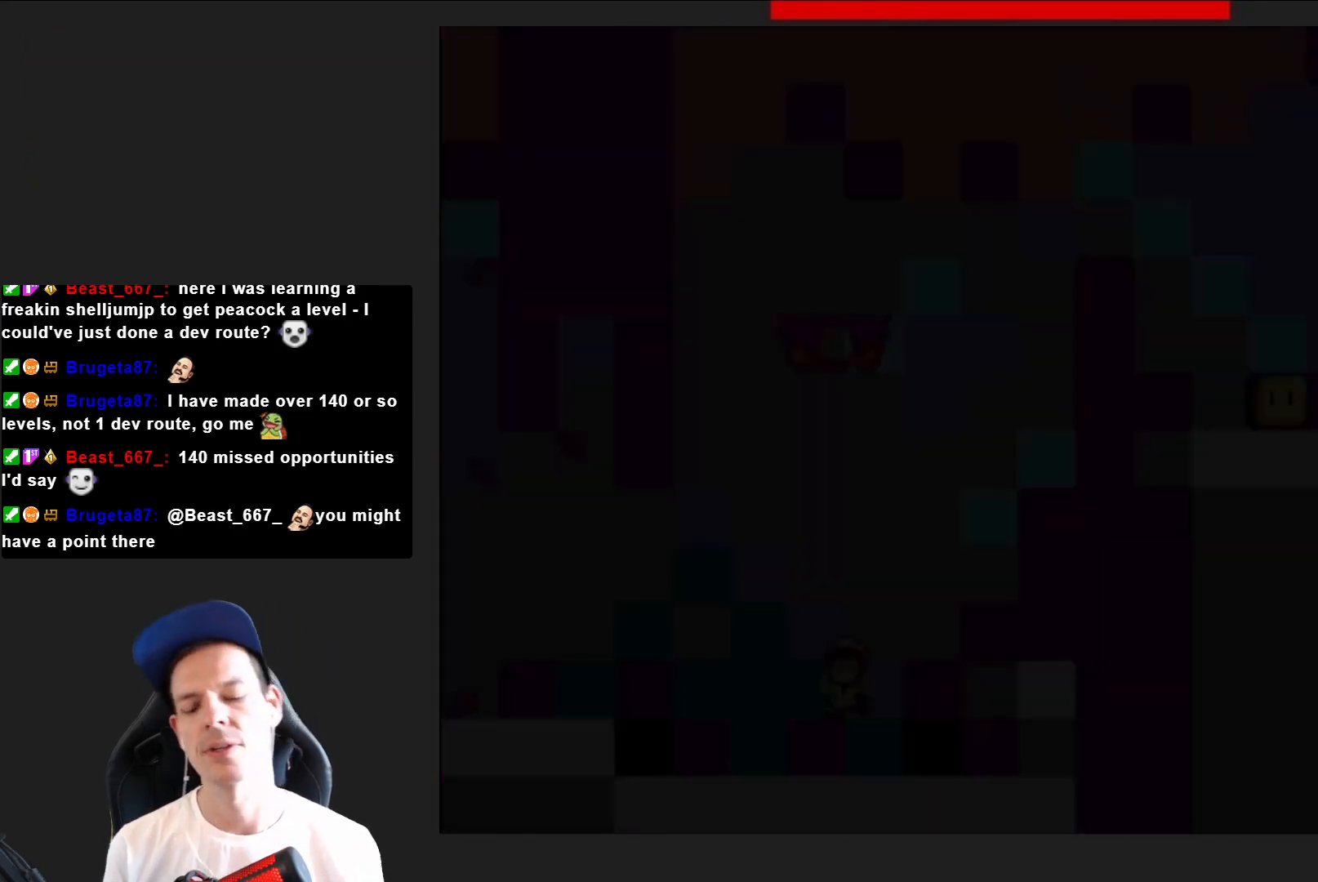
{"buttons": ["CROSS"], "right_stick": "center", "events": [[100, "CROSS", "down"], [200, "CROSS", "up"], [301, "CROSS", "down"], [401, "CROSS", "up"], [467, "CROSS", "down"]]}
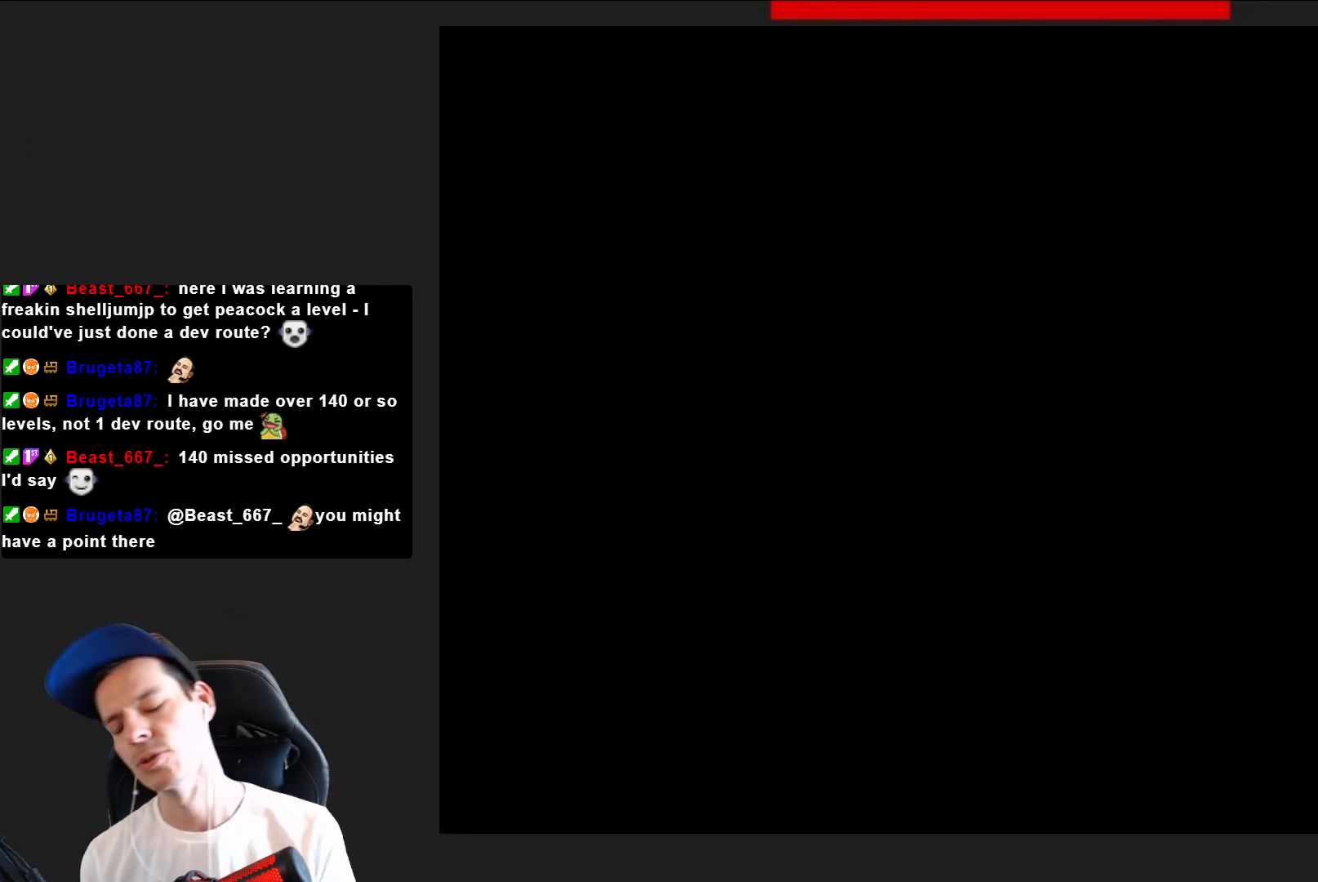
{"buttons": [], "right_stick": "center", "events": [[67, "CROSS", "up"]]}
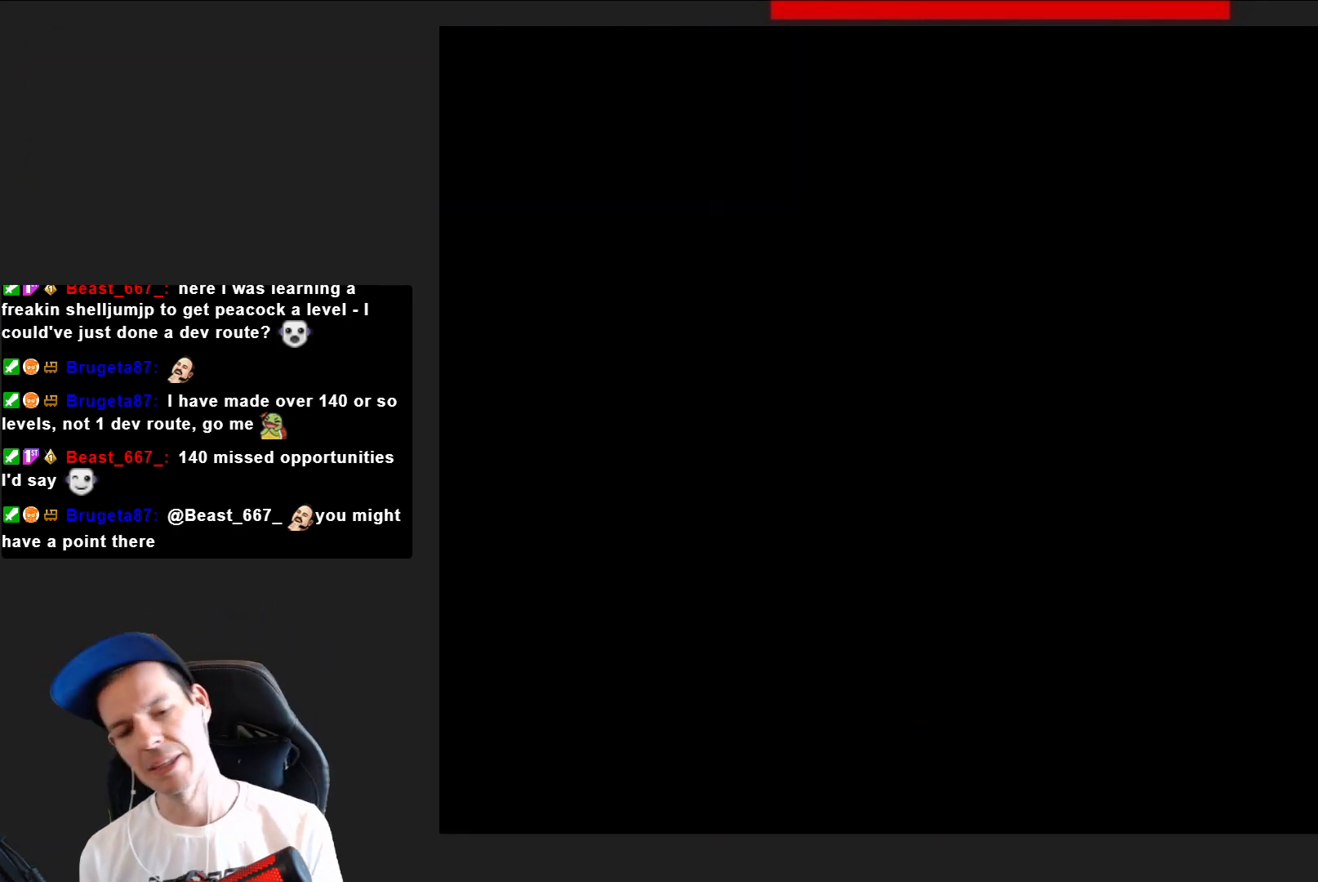
{"buttons": [], "right_stick": "center", "events": []}
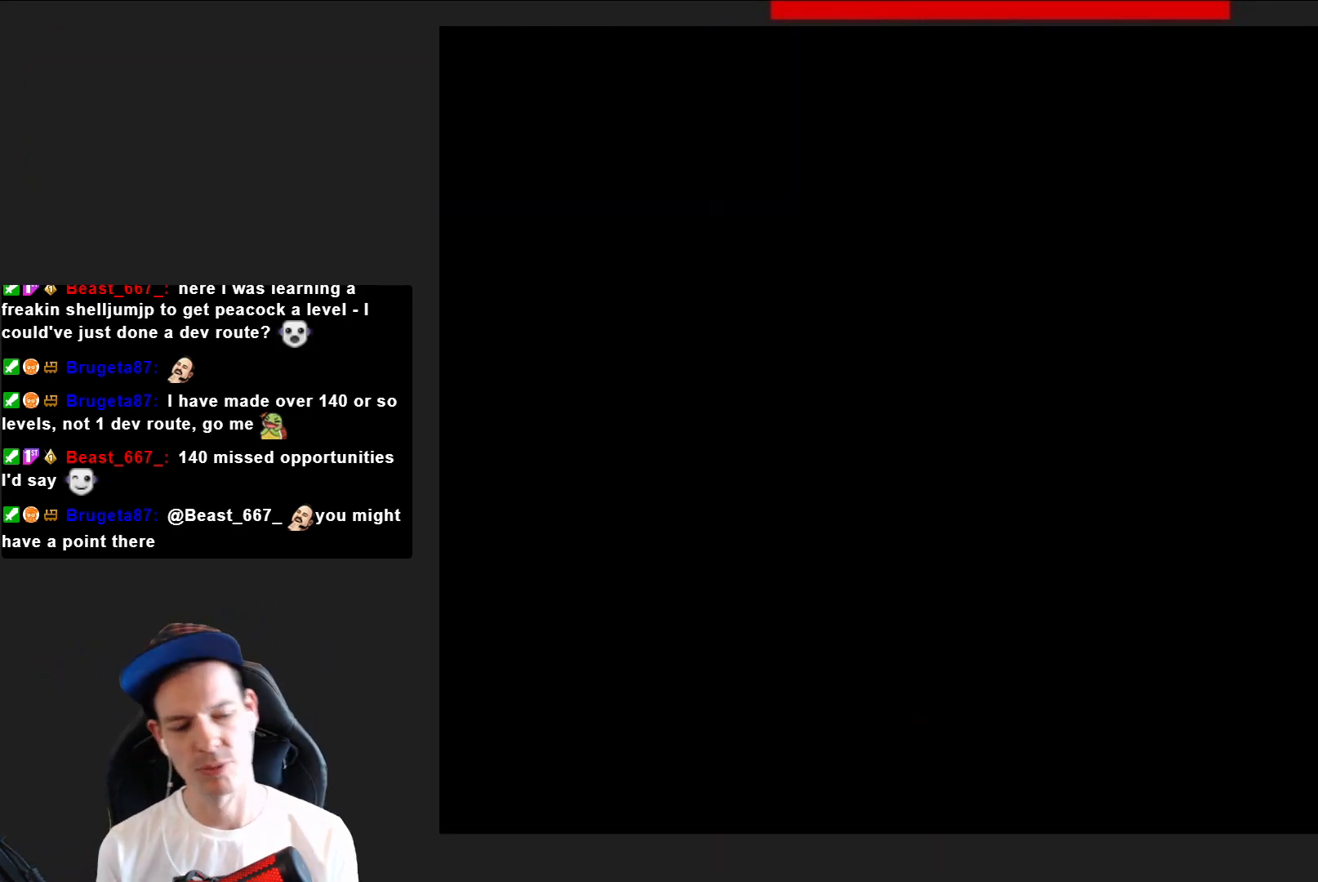
{"buttons": ["SQUARE", "DPAD_RIGHT"], "right_stick": "center", "events": [[67, "SQUARE", "down"], [233, "DPAD_RIGHT", "down"]]}
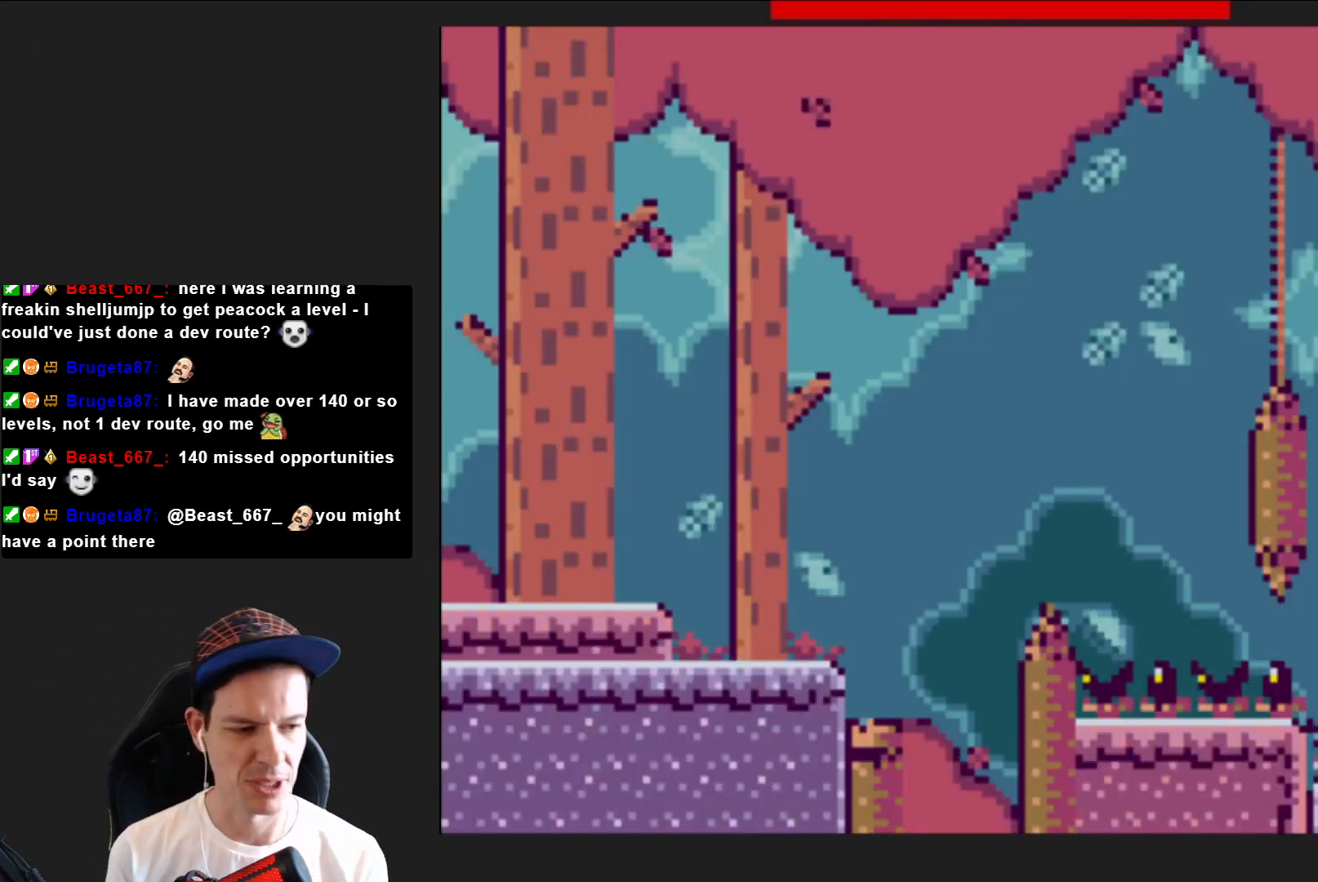
{"buttons": ["CROSS", "SQUARE", "DPAD_RIGHT"], "right_stick": "center", "events": [[267, "CROSS", "down"]]}
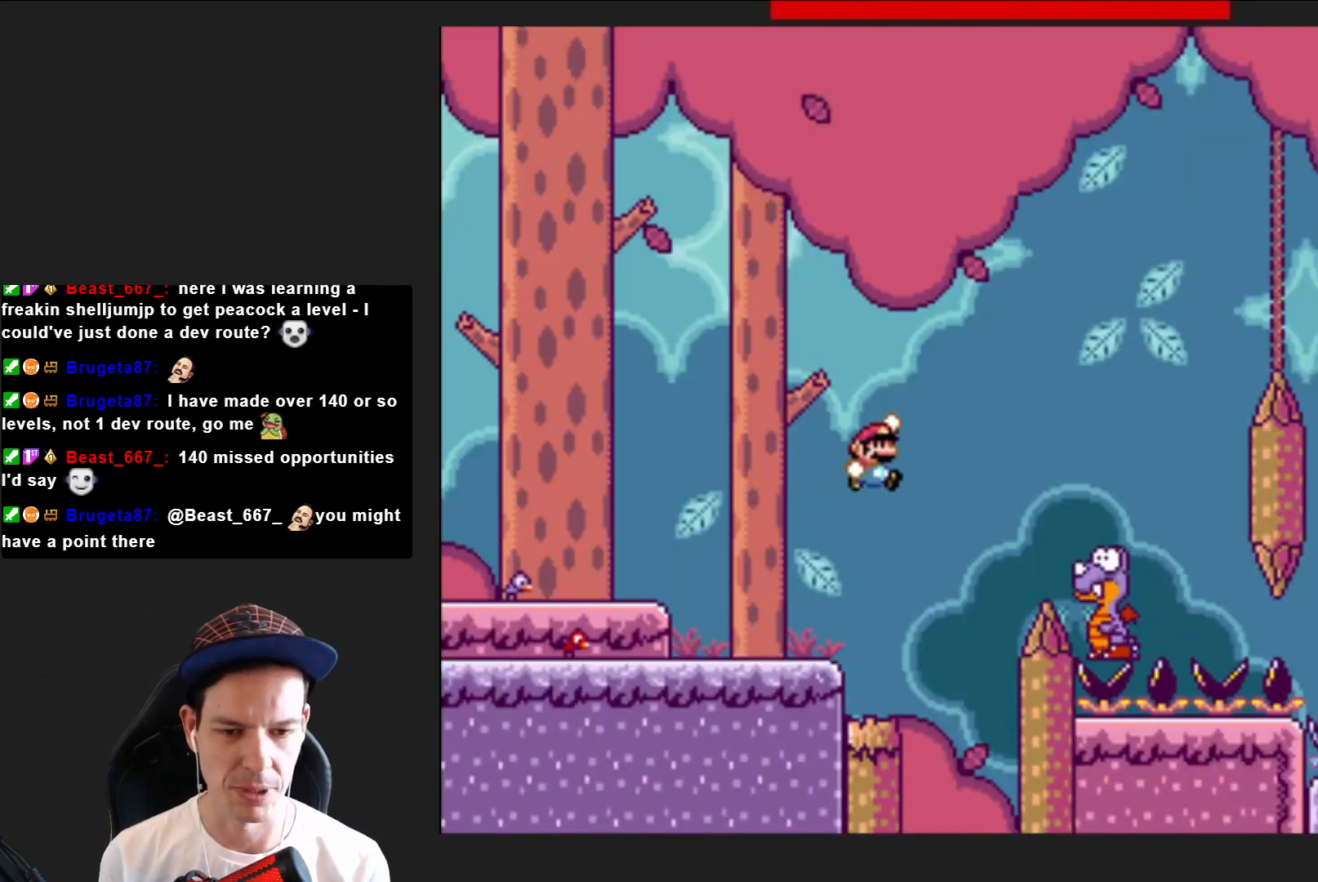
{"buttons": ["CROSS", "SQUARE"], "right_stick": "center", "events": [[367, "DPAD_RIGHT", "up"]]}
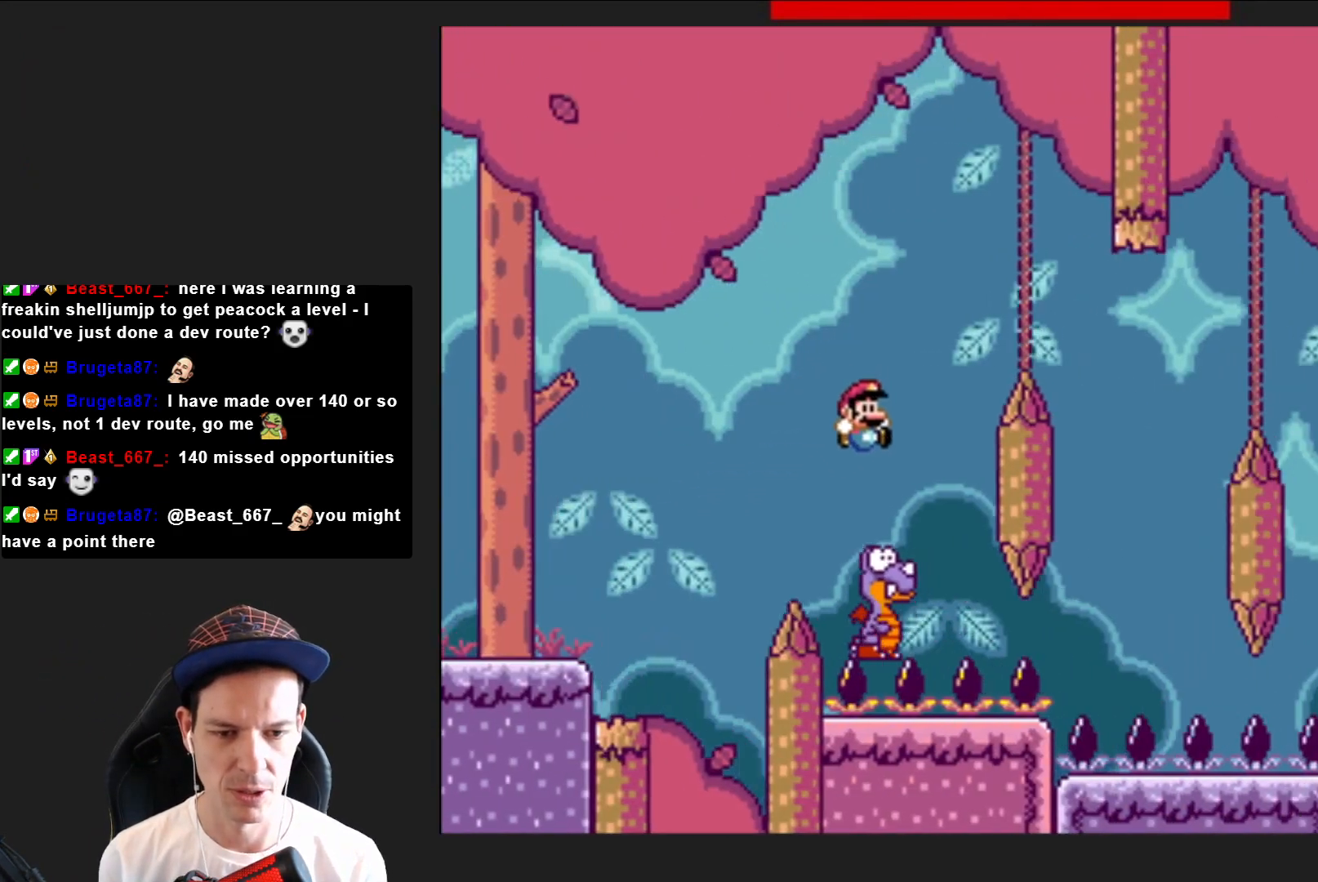
{"buttons": ["CROSS", "SQUARE", "DPAD_RIGHT"], "right_stick": "center", "events": [[34, "DPAD_LEFT", "down"], [134, "DPAD_LEFT", "up"], [234, "DPAD_RIGHT", "down"]]}
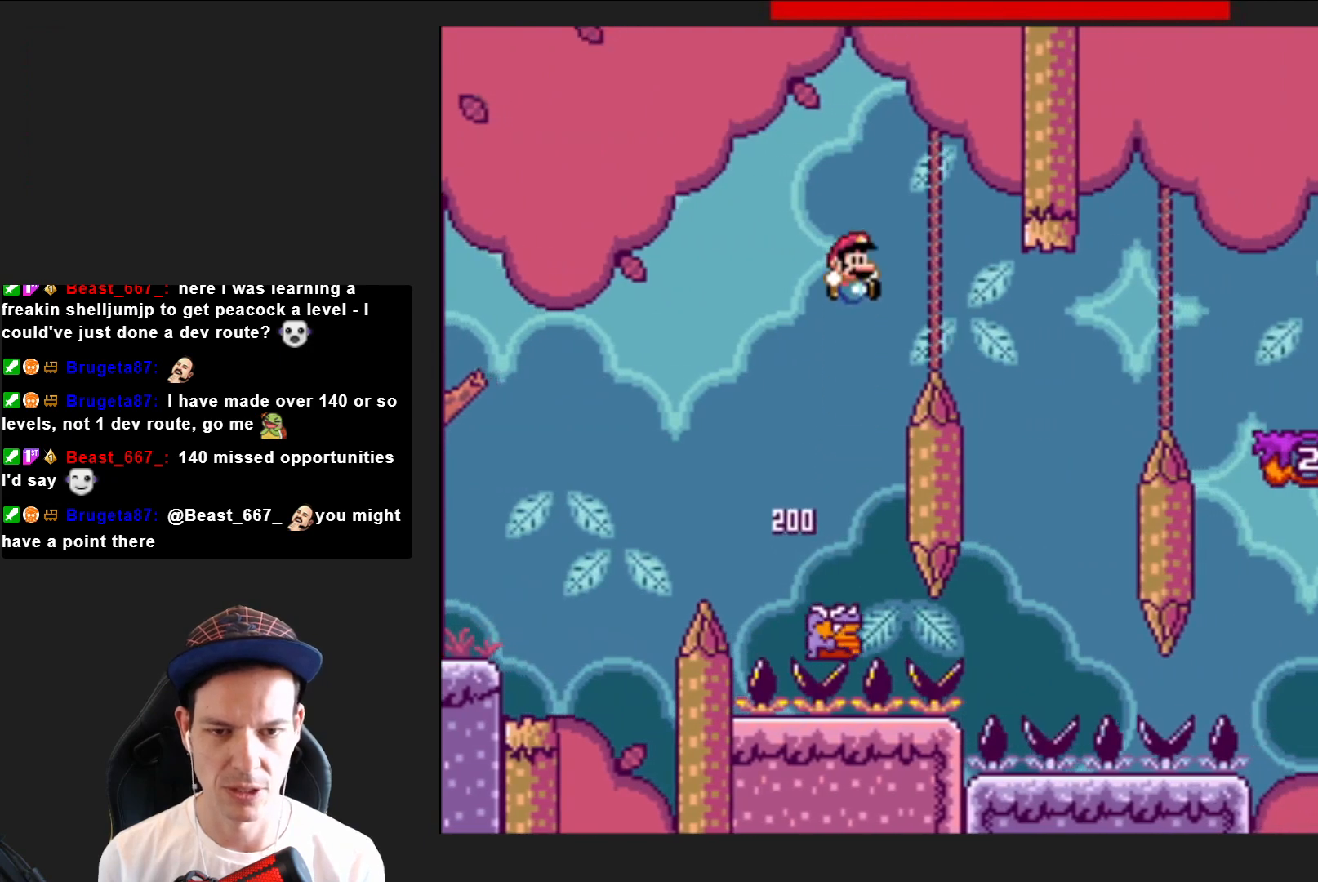
{"buttons": ["CROSS", "SQUARE"], "right_stick": "center", "events": [[133, "DPAD_RIGHT", "up"], [300, "DPAD_LEFT", "down"], [467, "DPAD_LEFT", "up"]]}
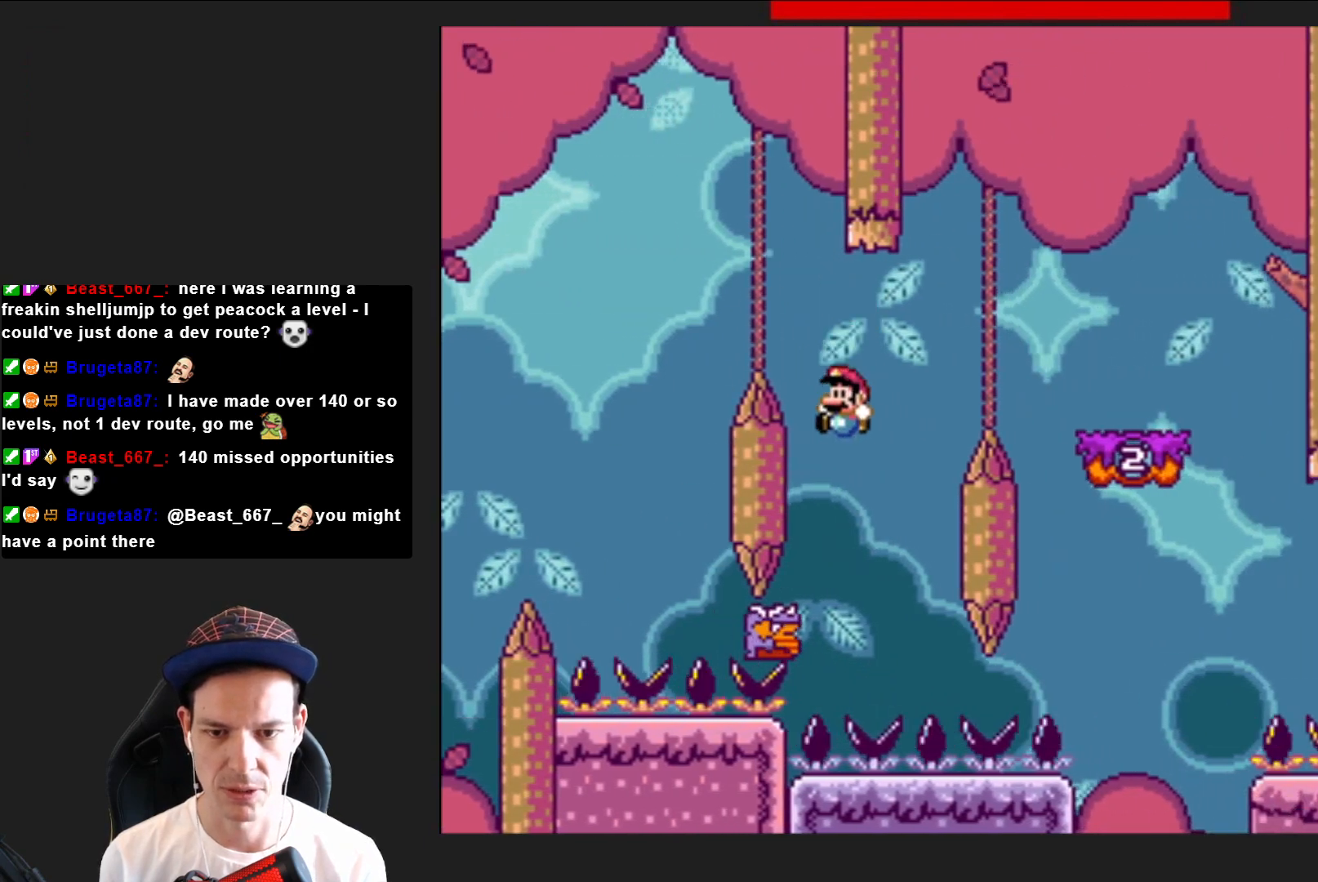
{"buttons": ["CROSS", "SQUARE", "DPAD_RIGHT"], "right_stick": "center", "events": [[134, "DPAD_RIGHT", "down"]]}
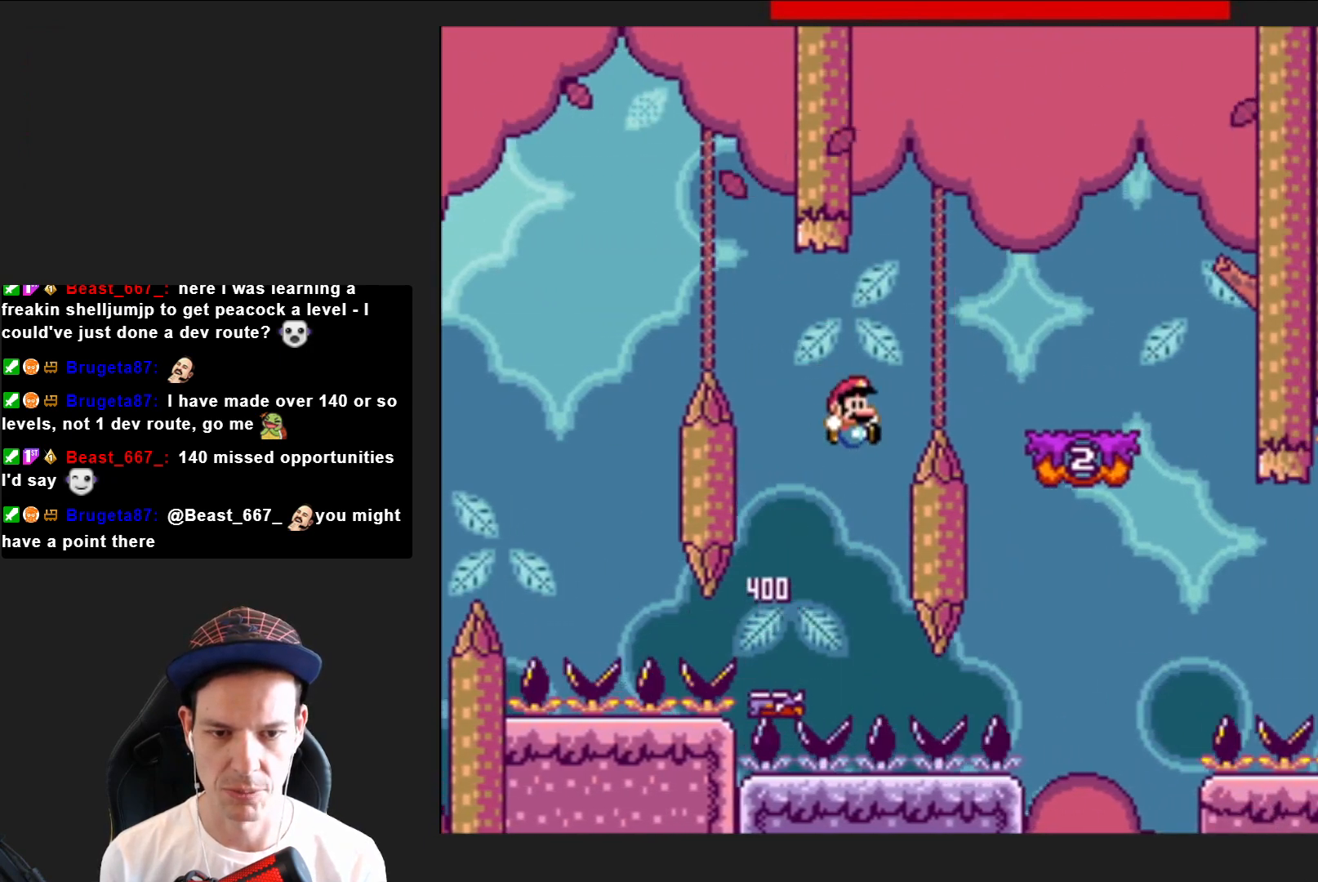
{"buttons": ["SQUARE"], "right_stick": "center", "events": [[267, "CROSS", "up"], [267, "DPAD_RIGHT", "up"], [400, "DPAD_LEFT", "down"], [500, "DPAD_LEFT", "up"]]}
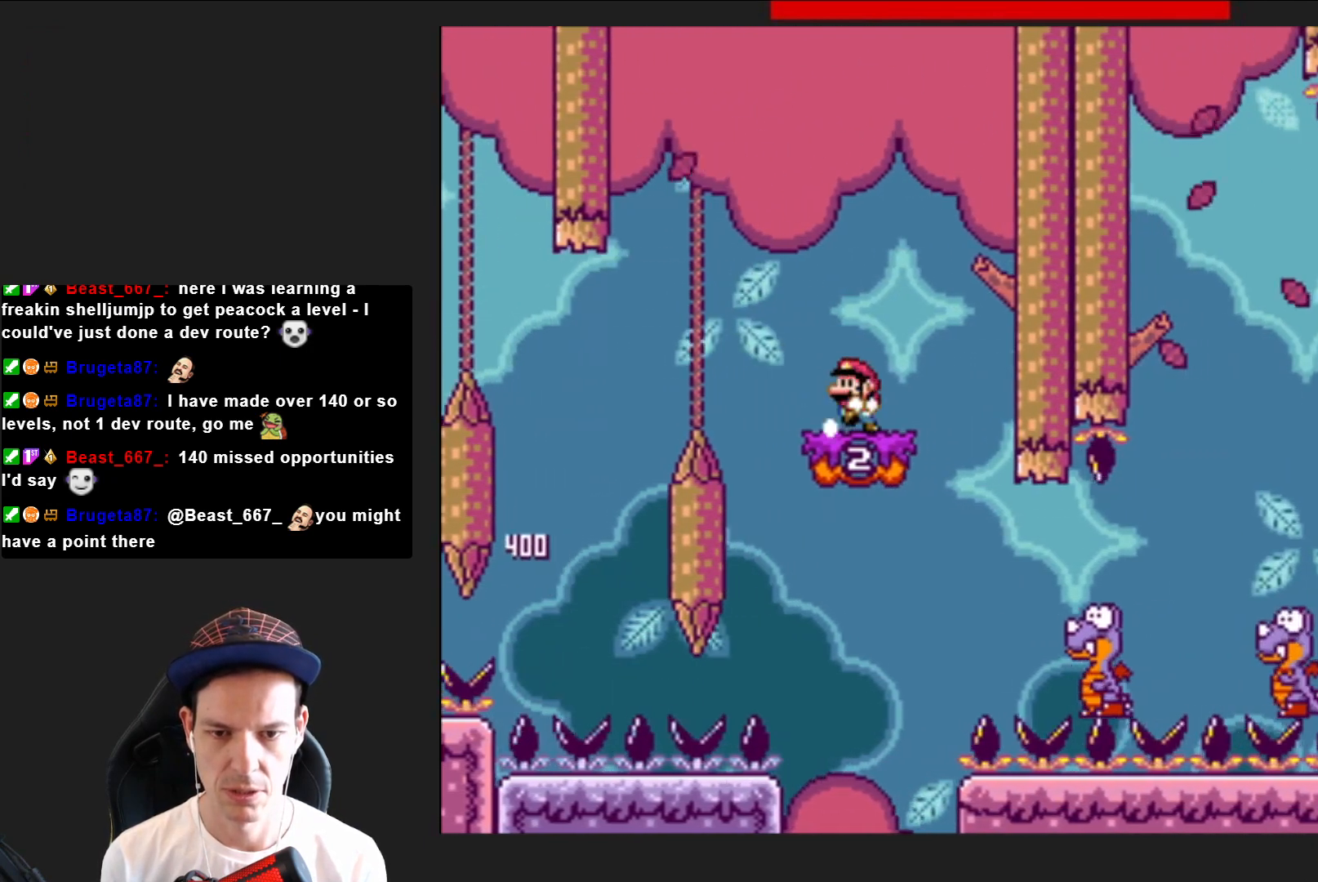
{"buttons": ["SQUARE"], "right_stick": "center", "events": [[234, "DPAD_LEFT", "down"], [267, "R2", "down"], [334, "R2", "up"], [367, "DPAD_LEFT", "up"]]}
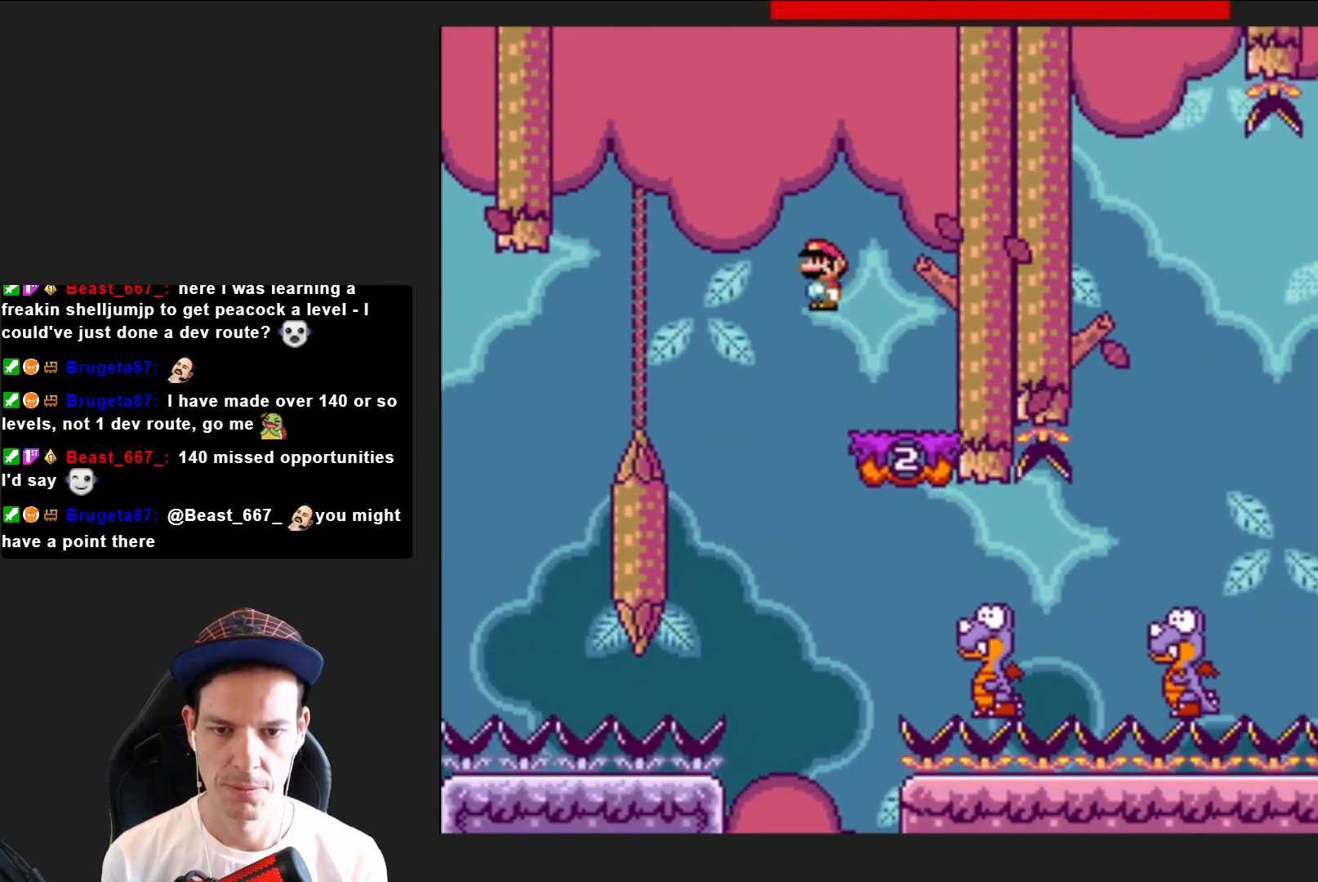
{"buttons": ["SQUARE", "DPAD_RIGHT"], "right_stick": "center", "events": [[33, "DPAD_RIGHT", "down"]]}
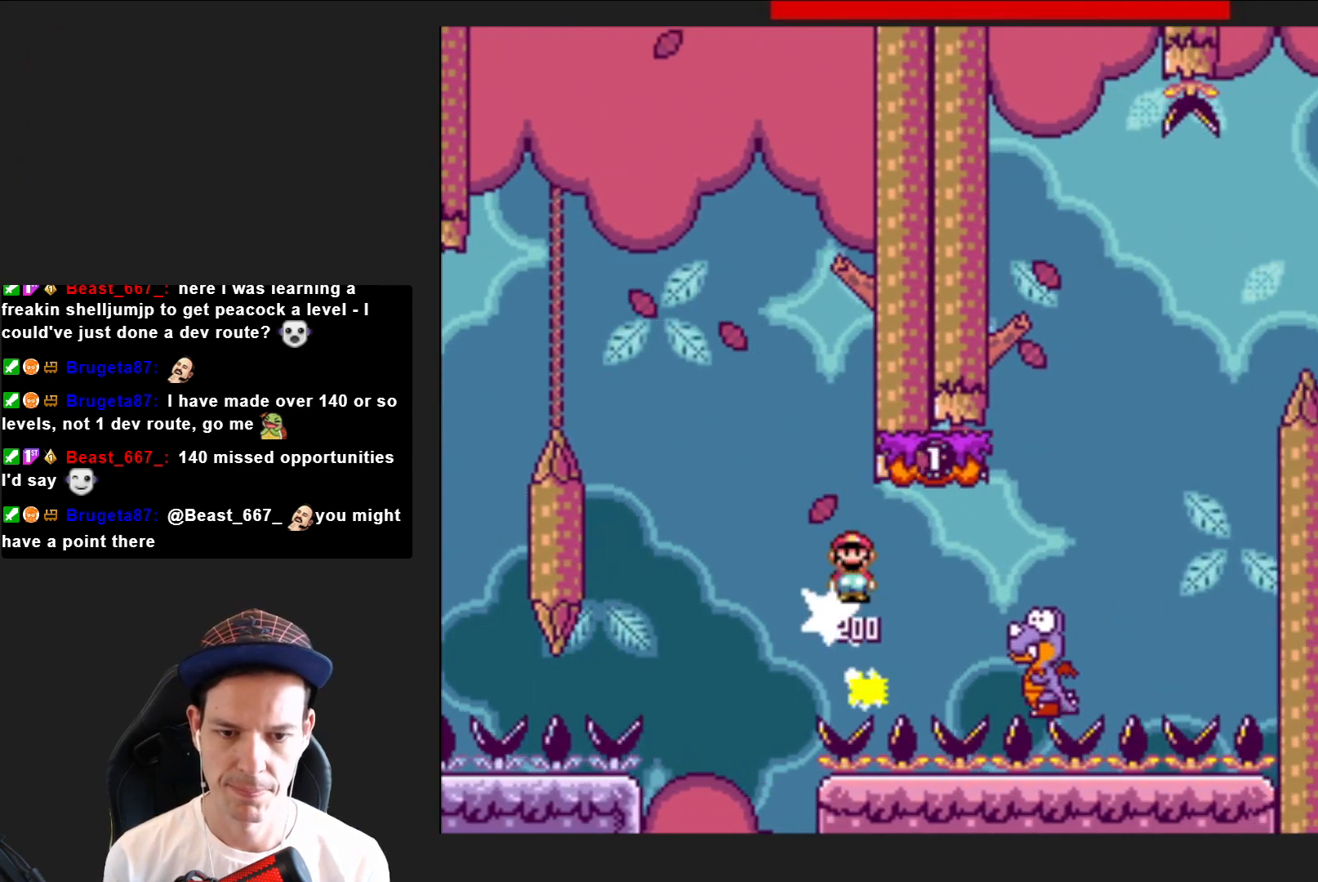
{"buttons": ["SQUARE", "R2", "DPAD_LEFT"], "right_stick": "center", "events": [[200, "R2", "down"], [401, "DPAD_RIGHT", "up"], [501, "DPAD_LEFT", "down"]]}
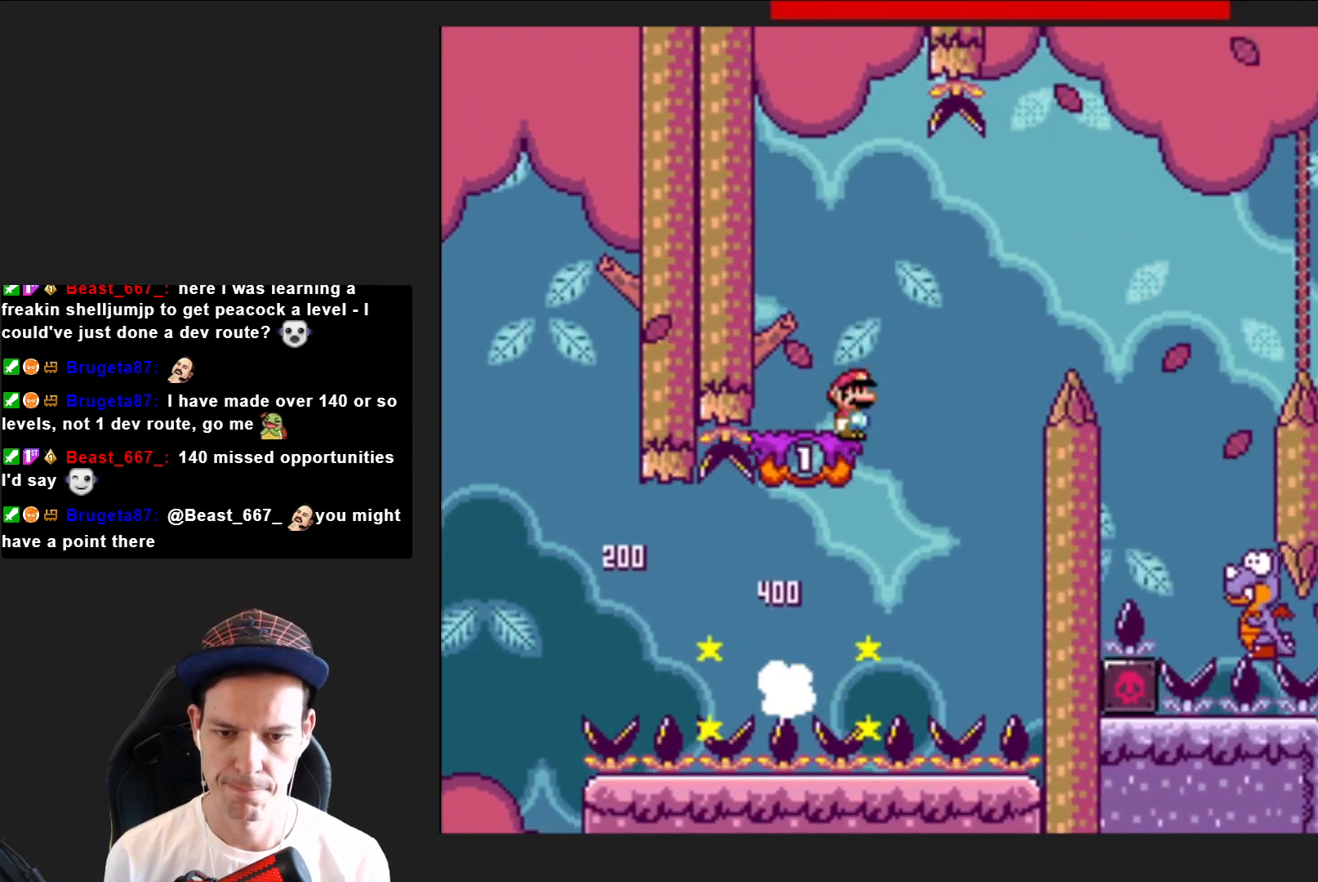
{"buttons": ["CROSS", "SQUARE", "DPAD_RIGHT"], "right_stick": "center", "events": [[133, "R2", "up"], [167, "DPAD_LEFT", "up"], [300, "DPAD_RIGHT", "down"], [434, "CROSS", "down"]]}
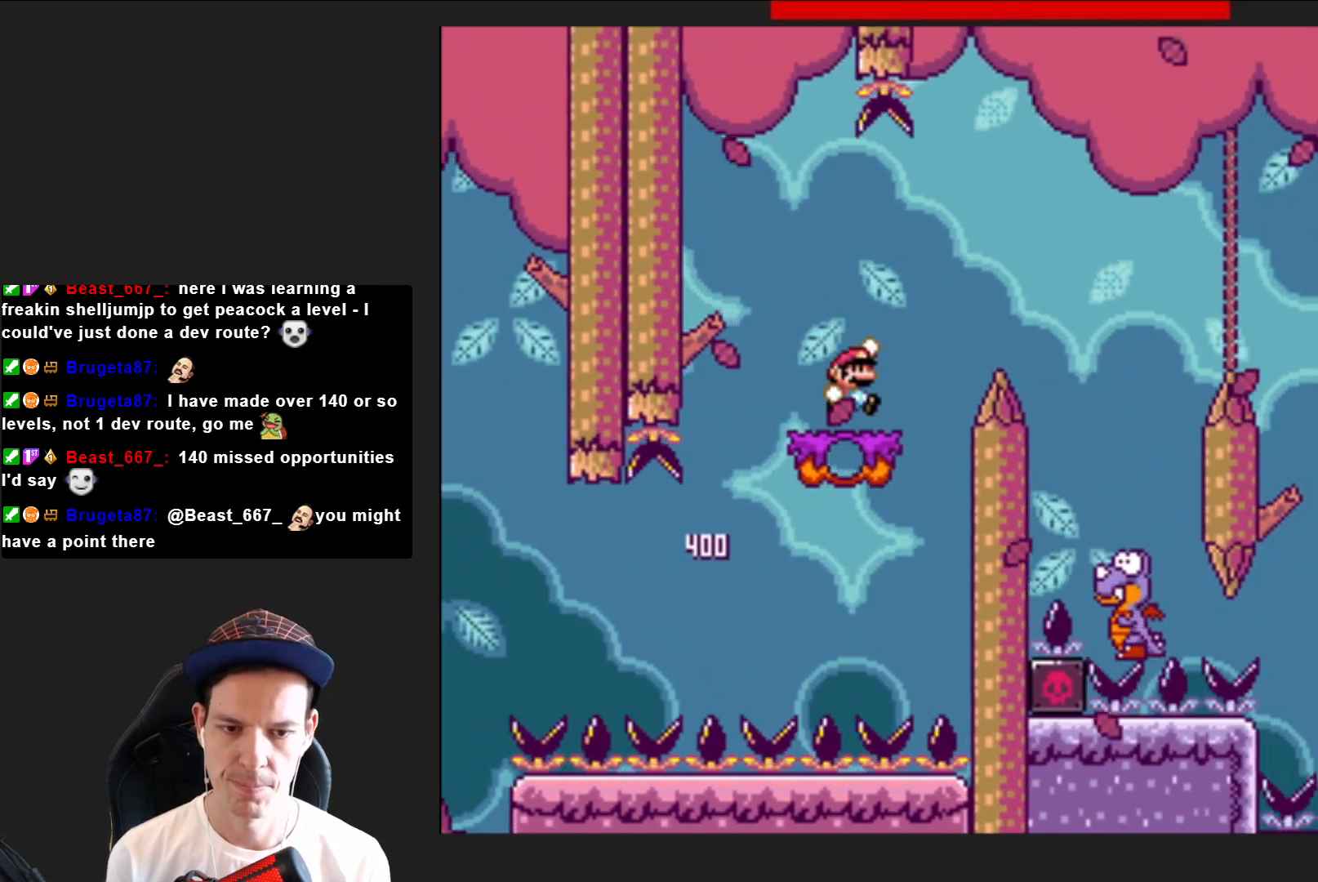
{"buttons": ["SQUARE", "DPAD_RIGHT"], "right_stick": "center", "events": [[167, "CROSS", "up"]]}
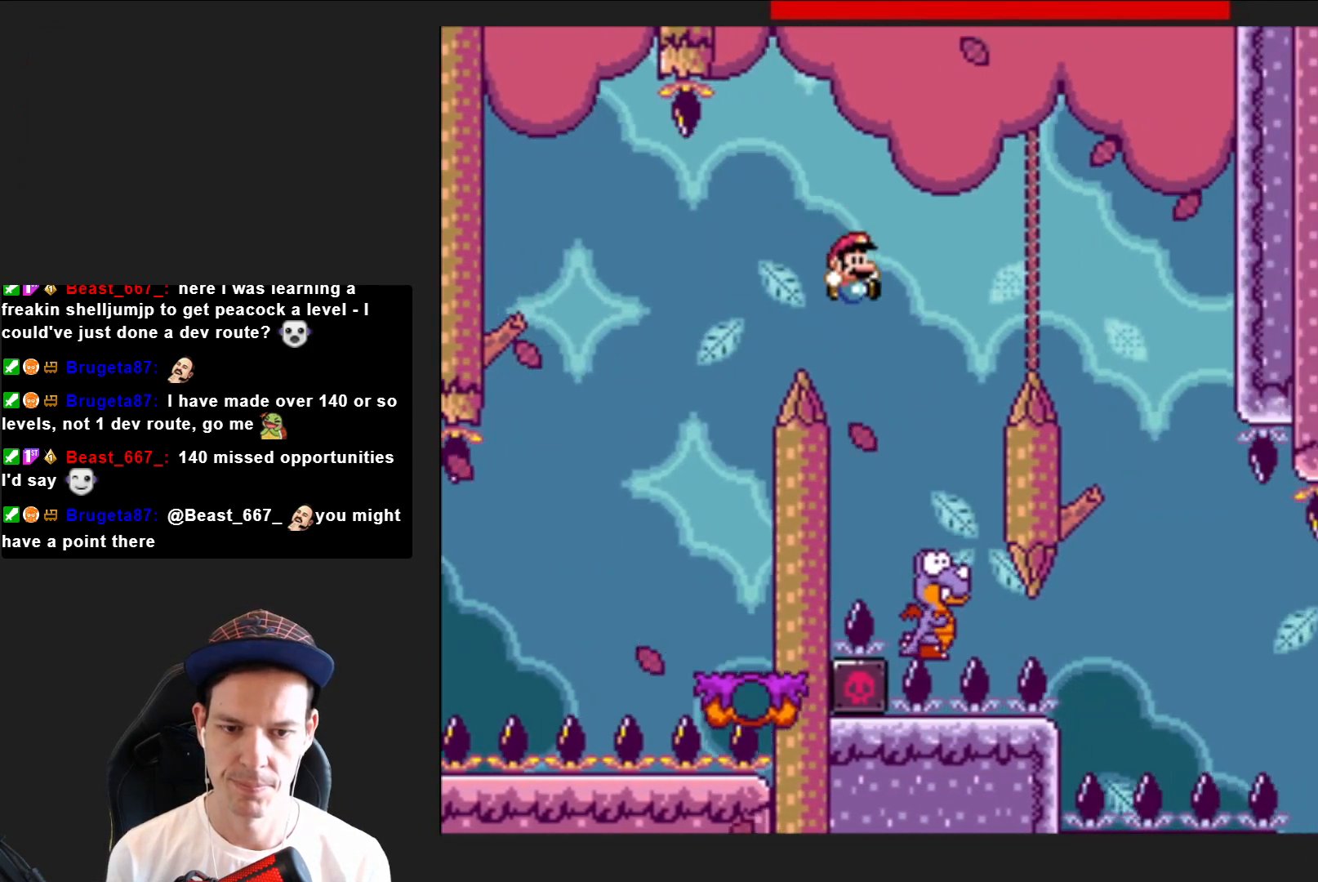
{"buttons": ["CROSS", "SQUARE", "DPAD_RIGHT"], "right_stick": "center", "events": [[33, "DPAD_RIGHT", "up"], [67, "CROSS", "down"], [133, "DPAD_LEFT", "down"], [267, "DPAD_LEFT", "up"], [400, "DPAD_RIGHT", "down"]]}
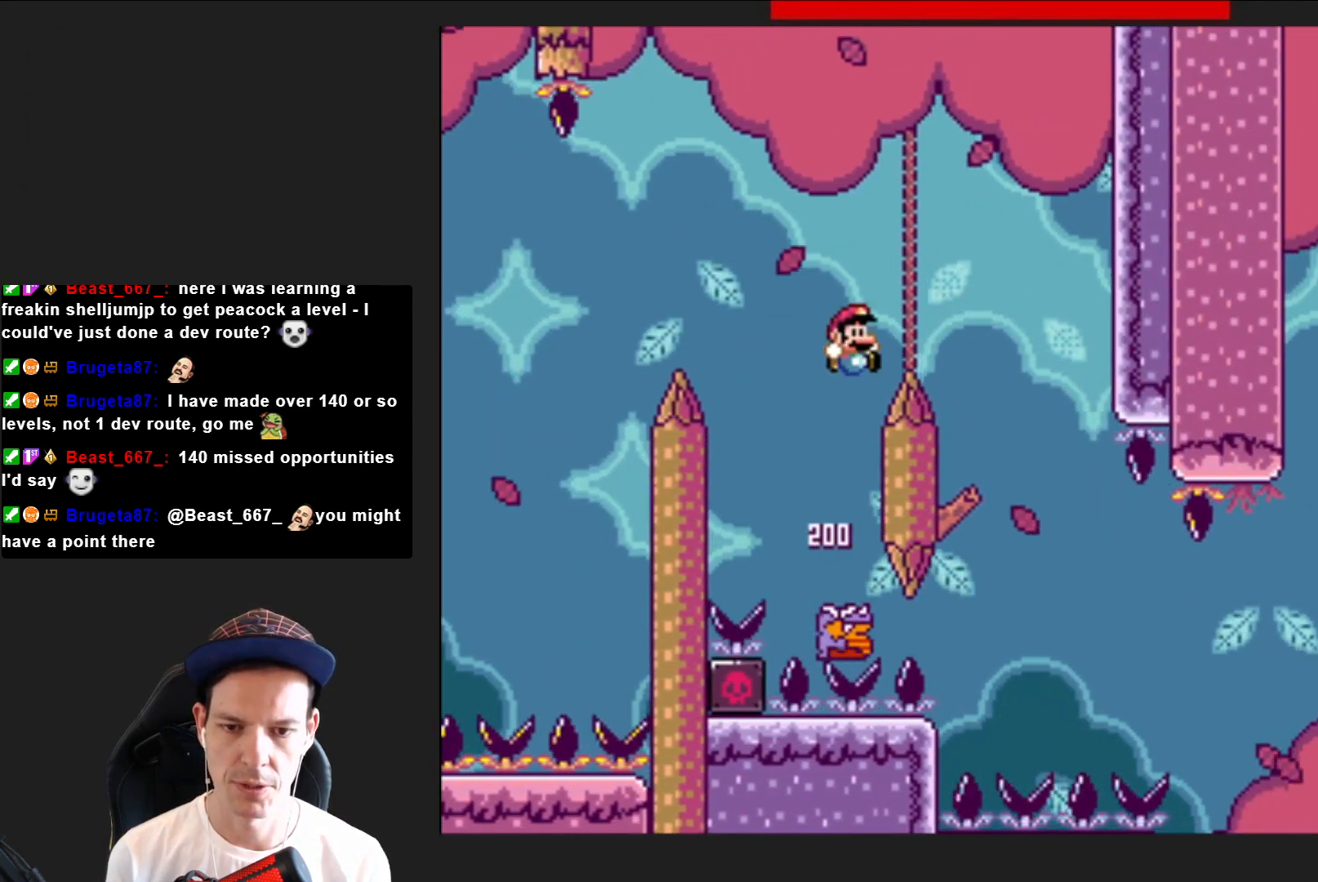
{"buttons": ["CROSS", "SQUARE", "DPAD_LEFT"], "right_stick": "center", "events": [[367, "DPAD_RIGHT", "up"], [467, "DPAD_LEFT", "down"]]}
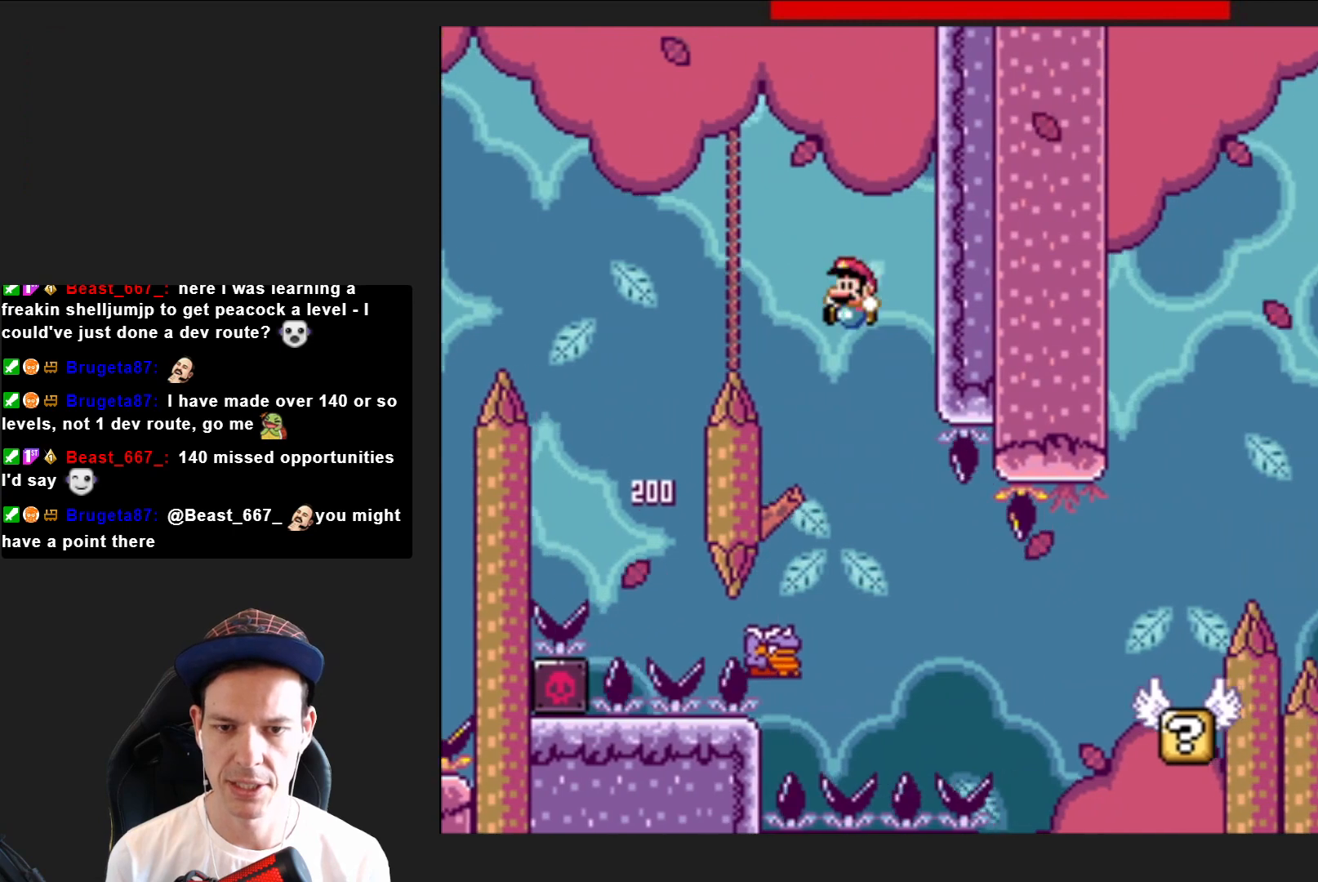
{"buttons": ["SQUARE", "DPAD_RIGHT"], "right_stick": "center", "events": [[133, "DPAD_LEFT", "up"], [200, "DPAD_RIGHT", "down"], [233, "CROSS", "up"]]}
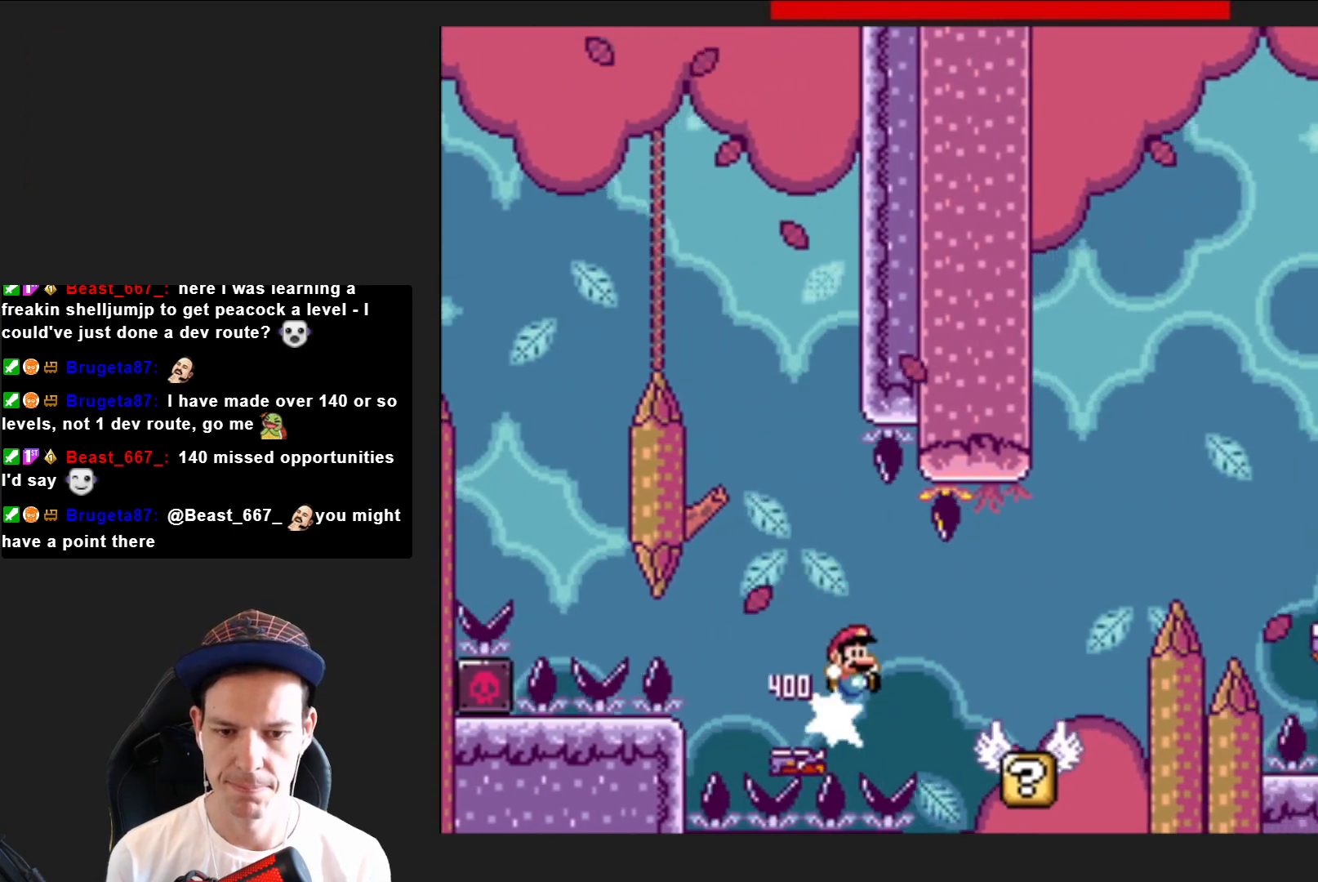
{"buttons": ["CROSS", "SQUARE", "DPAD_RIGHT"], "right_stick": "center", "events": [[301, "CROSS", "down"]]}
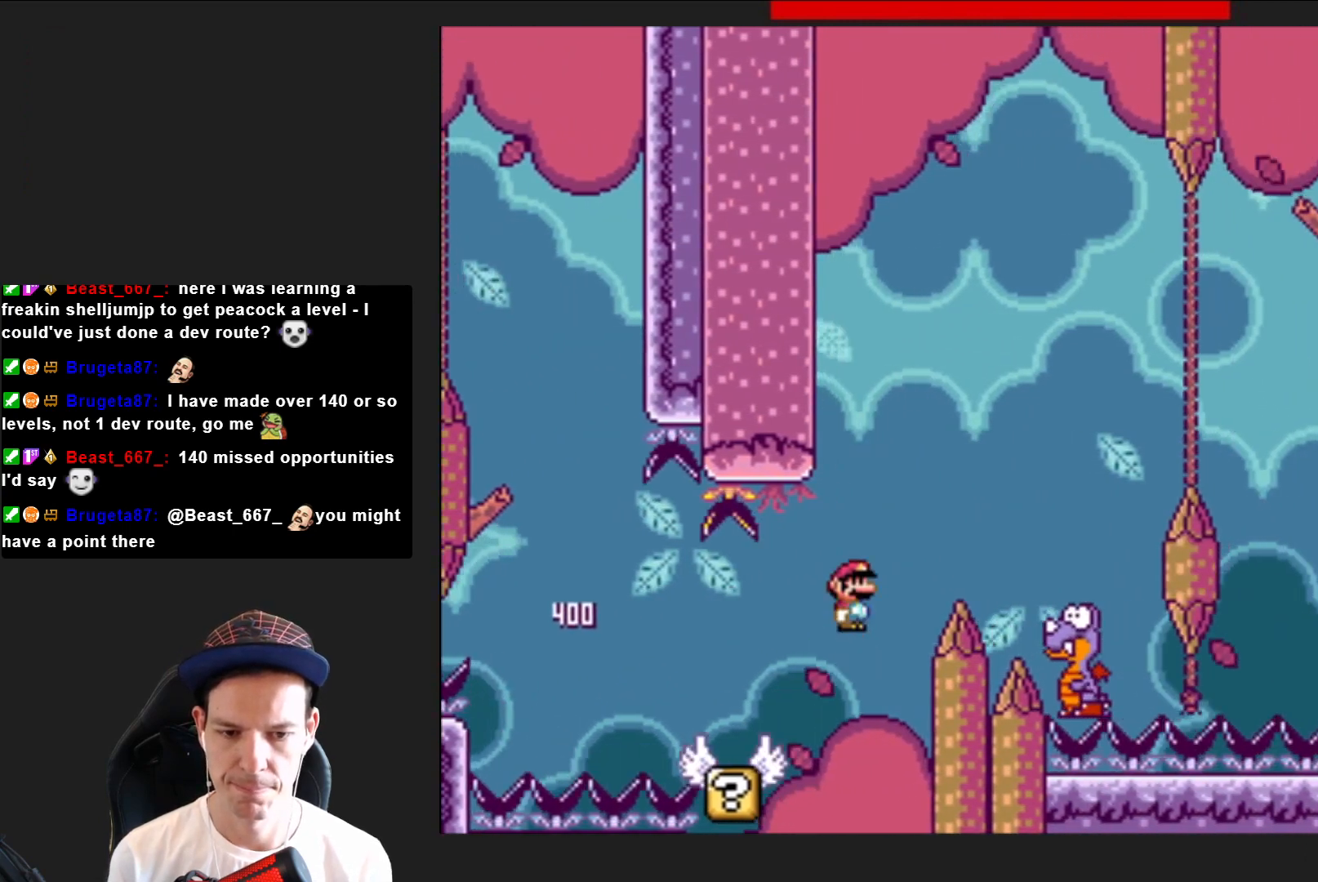
{"buttons": ["CROSS", "SQUARE", "DPAD_LEFT"], "right_stick": "center", "events": [[200, "CROSS", "up"], [333, "DPAD_RIGHT", "up"], [367, "CROSS", "down"], [434, "DPAD_LEFT", "down"]]}
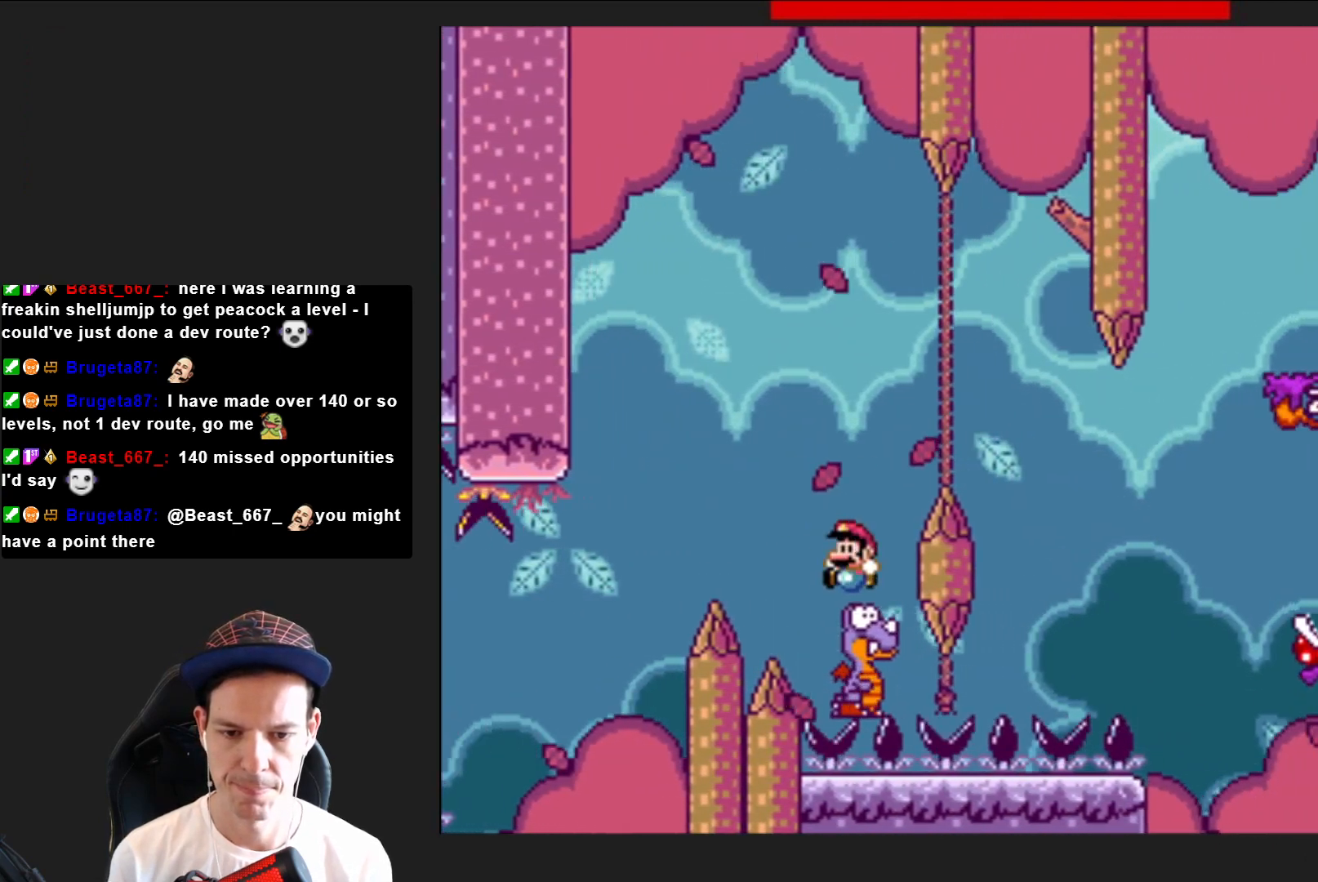
{"buttons": ["CROSS", "SQUARE", "DPAD_RIGHT"], "right_stick": "center", "events": [[100, "DPAD_LEFT", "up"], [234, "DPAD_RIGHT", "down"]]}
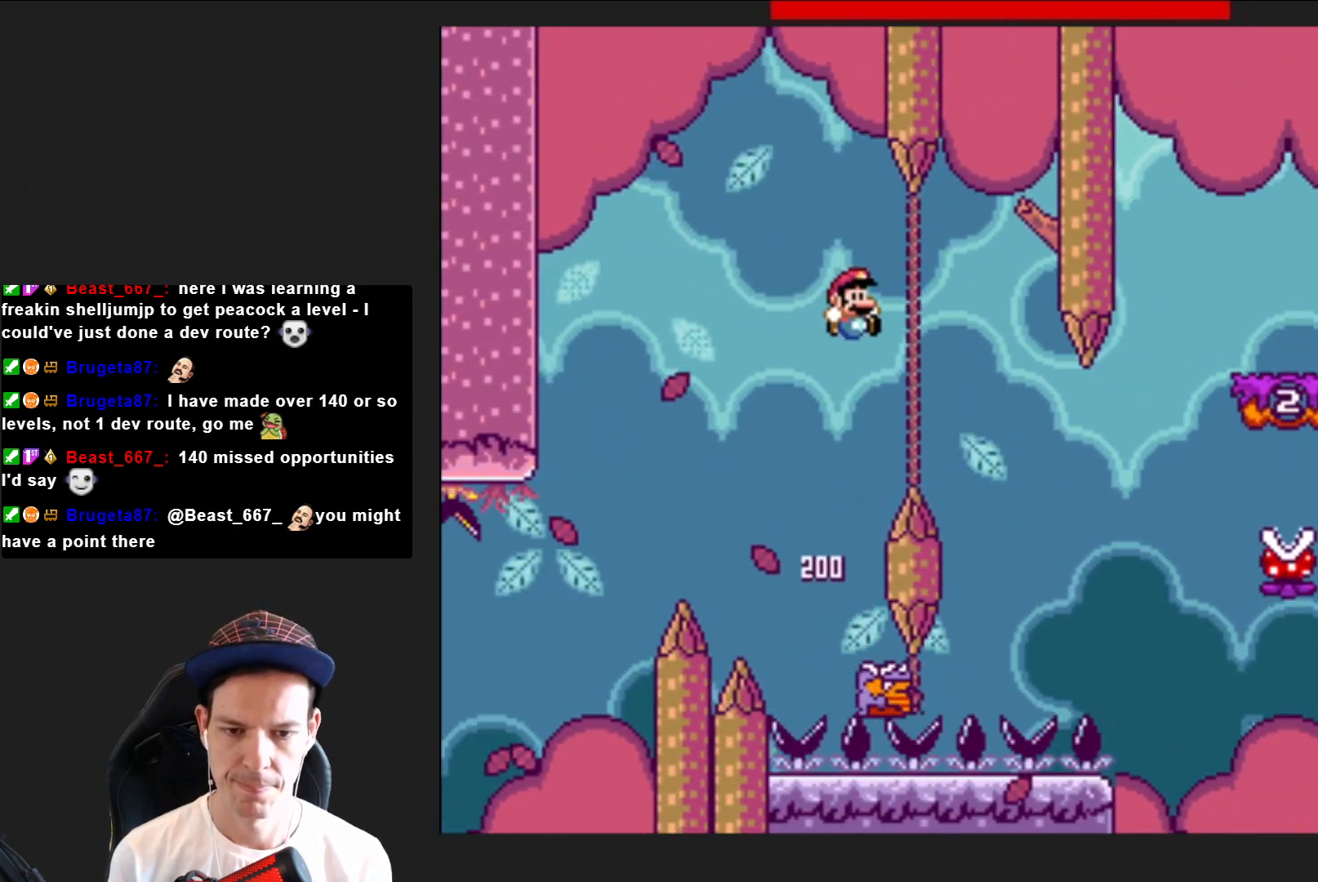
{"buttons": ["CROSS", "SQUARE", "DPAD_RIGHT"], "right_stick": "center", "events": [[133, "DPAD_RIGHT", "up"], [233, "DPAD_LEFT", "down"], [333, "DPAD_LEFT", "up"], [434, "DPAD_RIGHT", "down"]]}
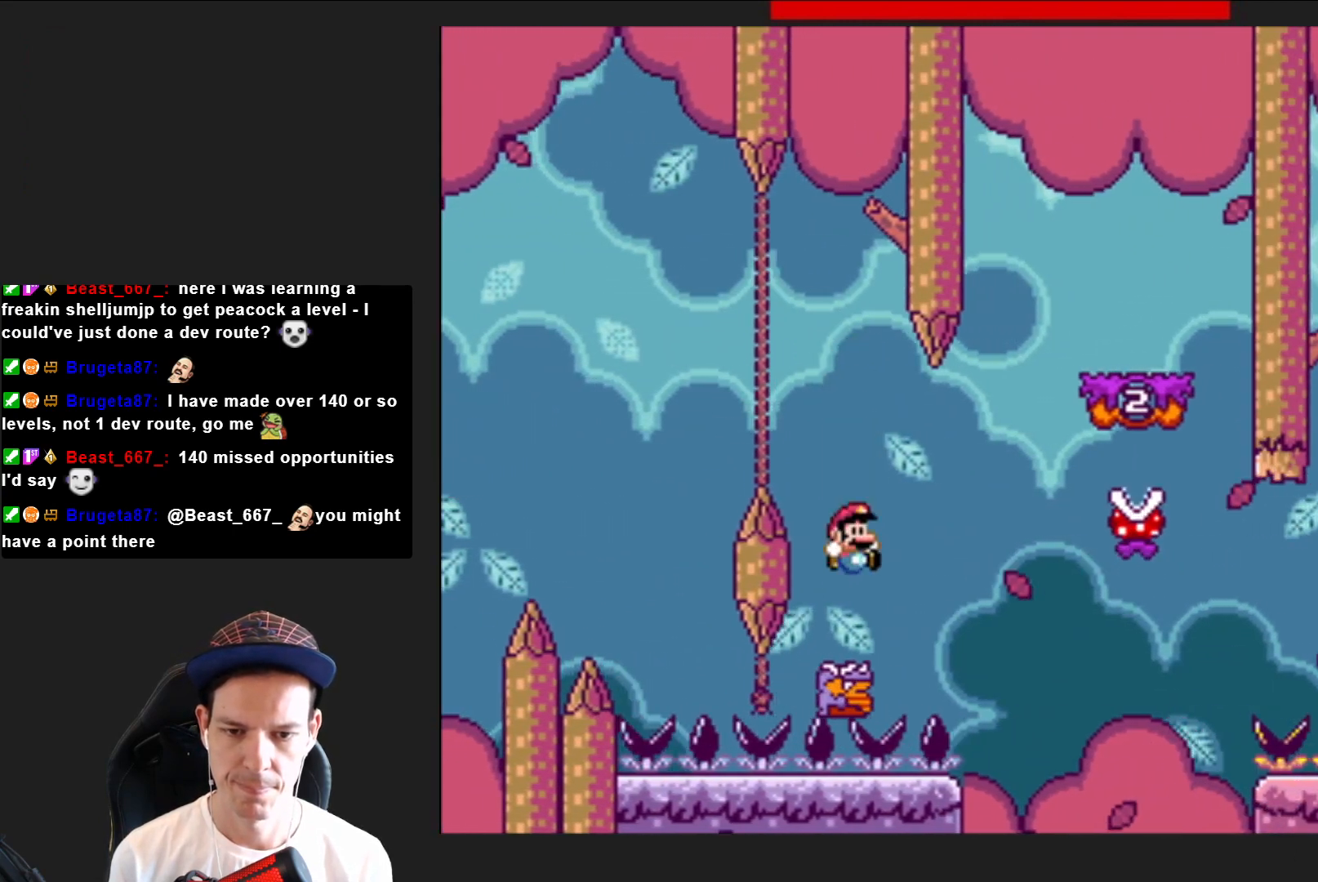
{"buttons": ["CROSS", "SQUARE"], "right_stick": "center", "events": [[467, "DPAD_RIGHT", "up"]]}
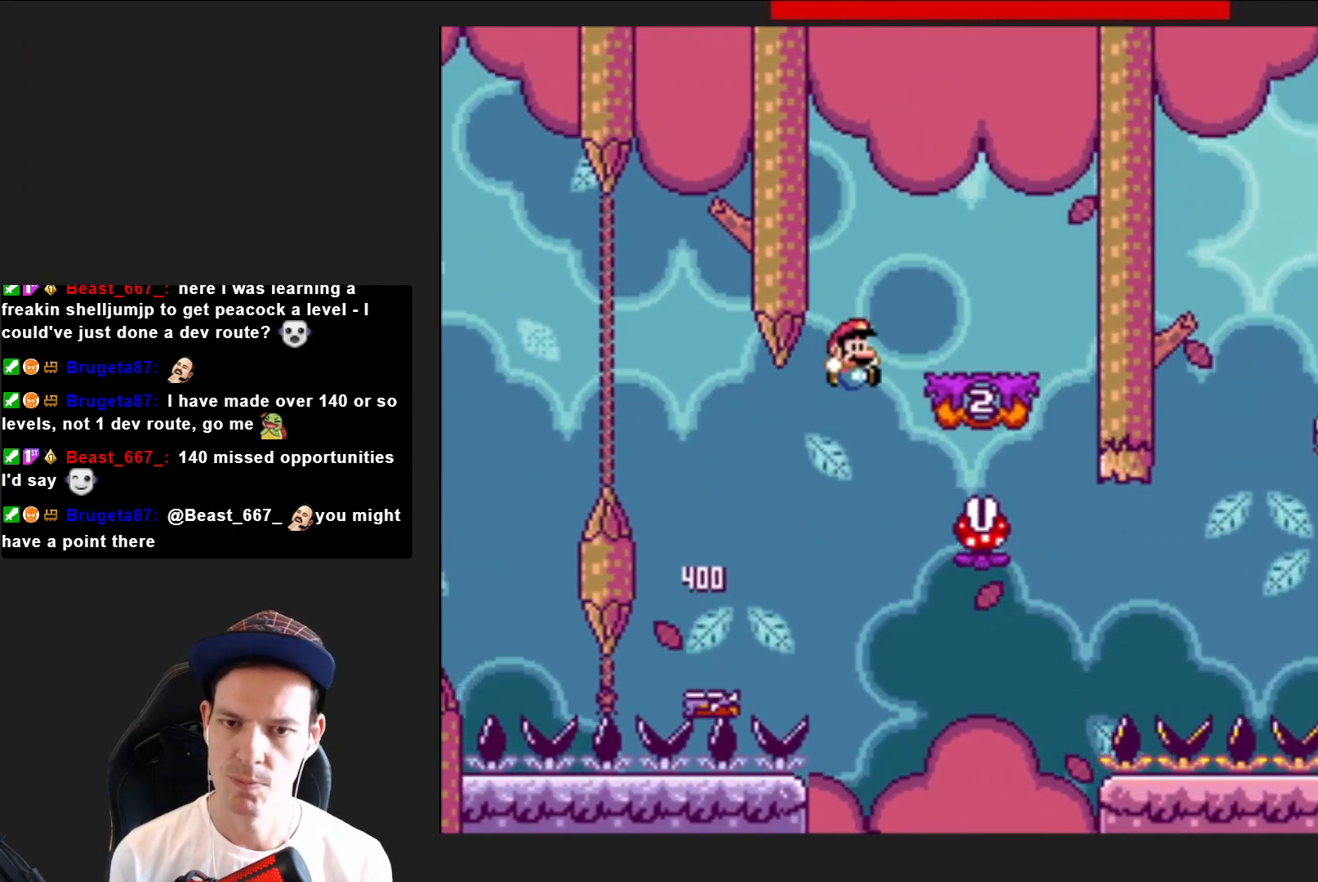
{"buttons": ["SQUARE", "DPAD_LEFT"], "right_stick": "center", "events": [[101, "CROSS", "up"], [101, "DPAD_LEFT", "down"], [267, "DPAD_LEFT", "up"], [401, "R2", "down"], [434, "DPAD_LEFT", "down"], [501, "R2", "up"]]}
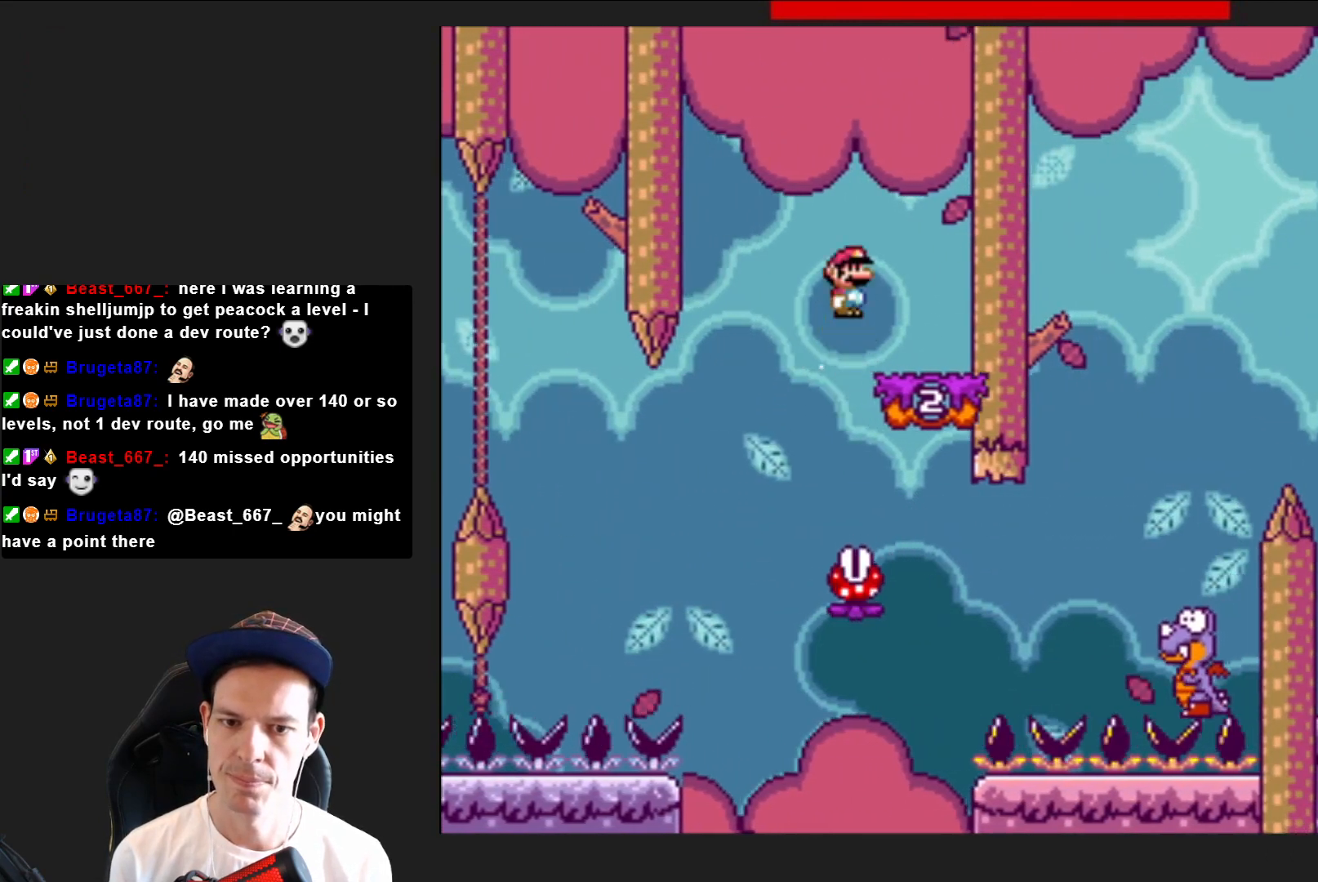
{"buttons": ["SQUARE", "DPAD_RIGHT"], "right_stick": "center", "events": [[67, "DPAD_LEFT", "up"], [300, "DPAD_RIGHT", "down"]]}